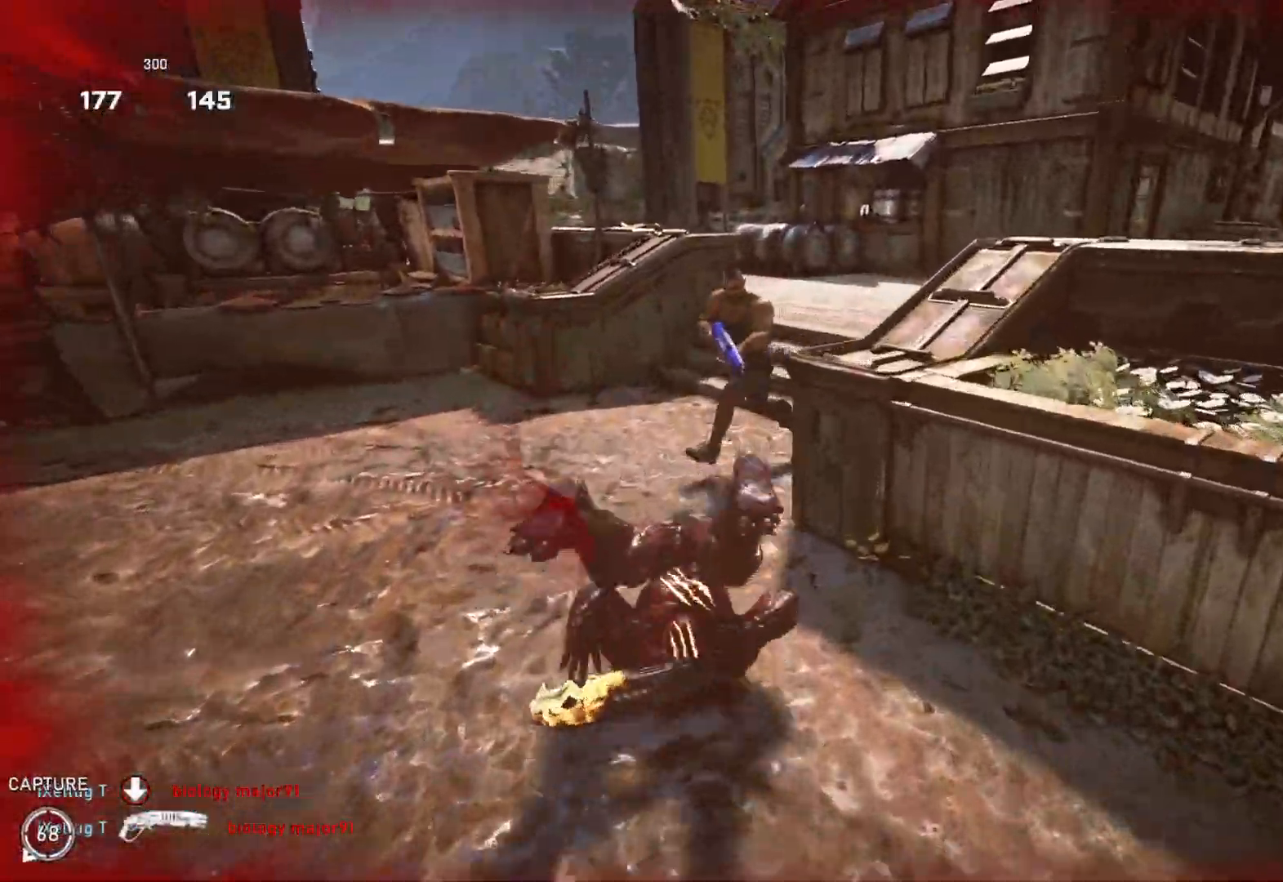
Gameplay with a controller (Xbox layout); each line is a JSON object with the inputs held at the frame after it. "events" lists button and stick changes between this image and that frame as [ms after this image, input, new state], when the widget could be followed in between.
{"buttons": [], "left_stick": "center", "right_stick": "center", "events": [[217, "right_stick", "down-left"], [267, "right_stick", "center"], [450, "left_stick", "center"]]}
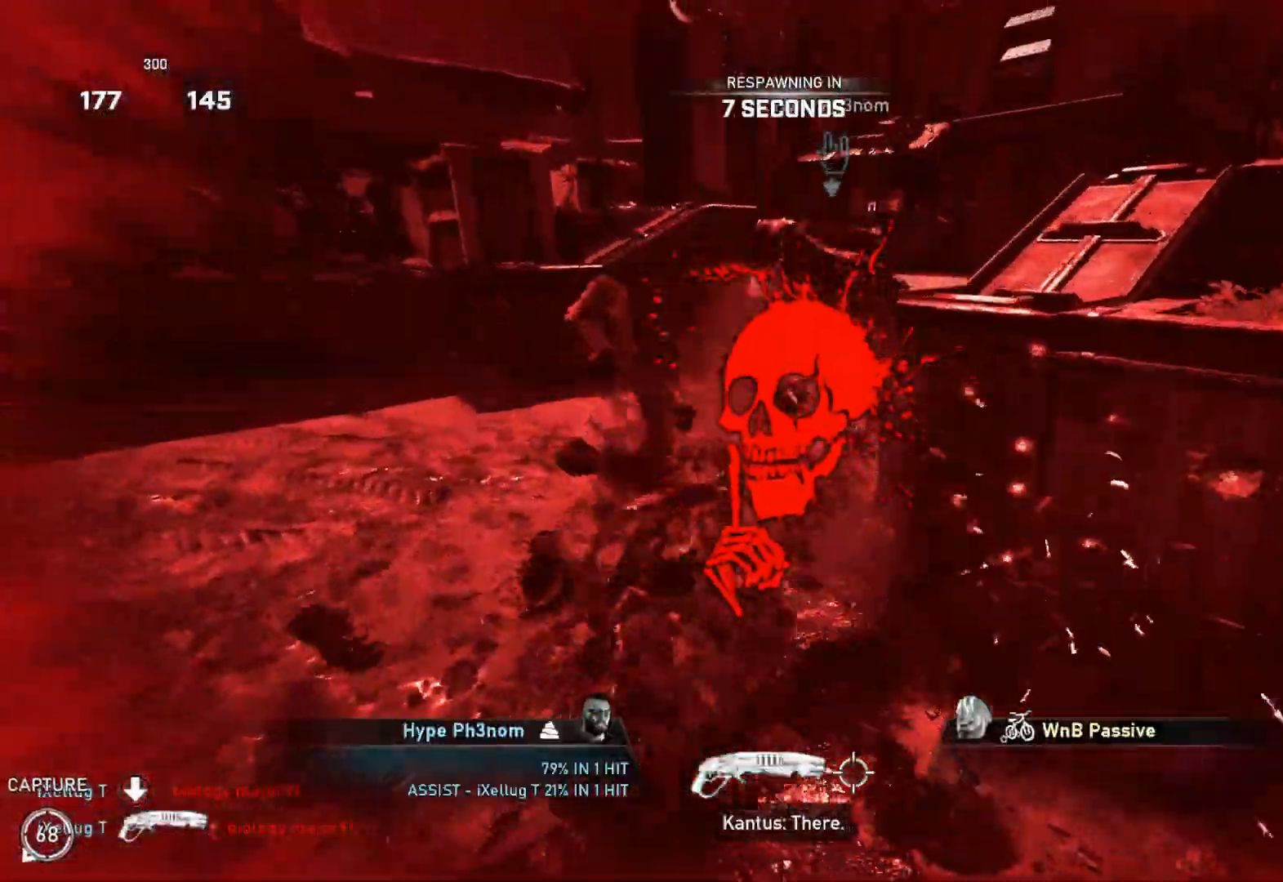
{"buttons": [], "left_stick": "center", "right_stick": "center", "events": []}
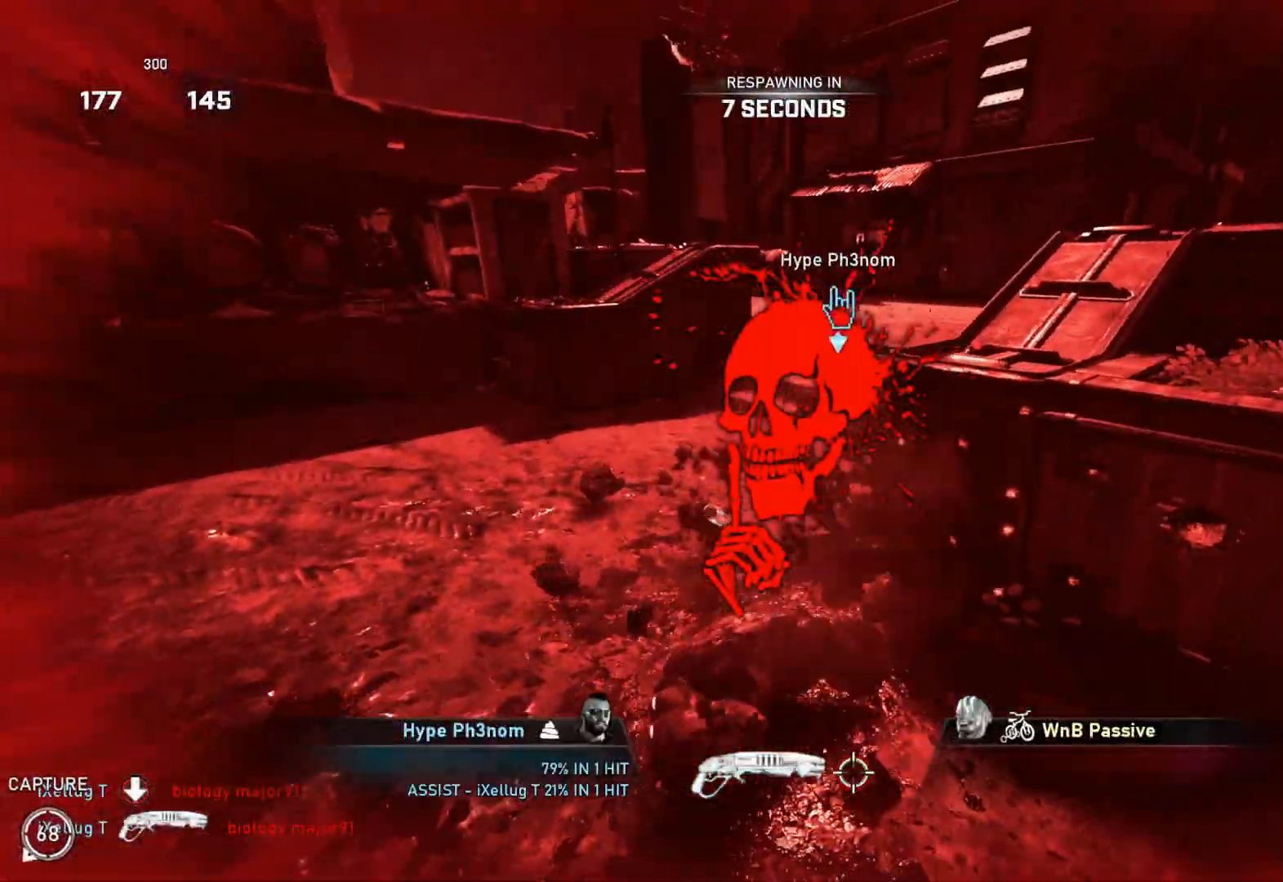
{"buttons": [], "left_stick": "center", "right_stick": "center", "events": []}
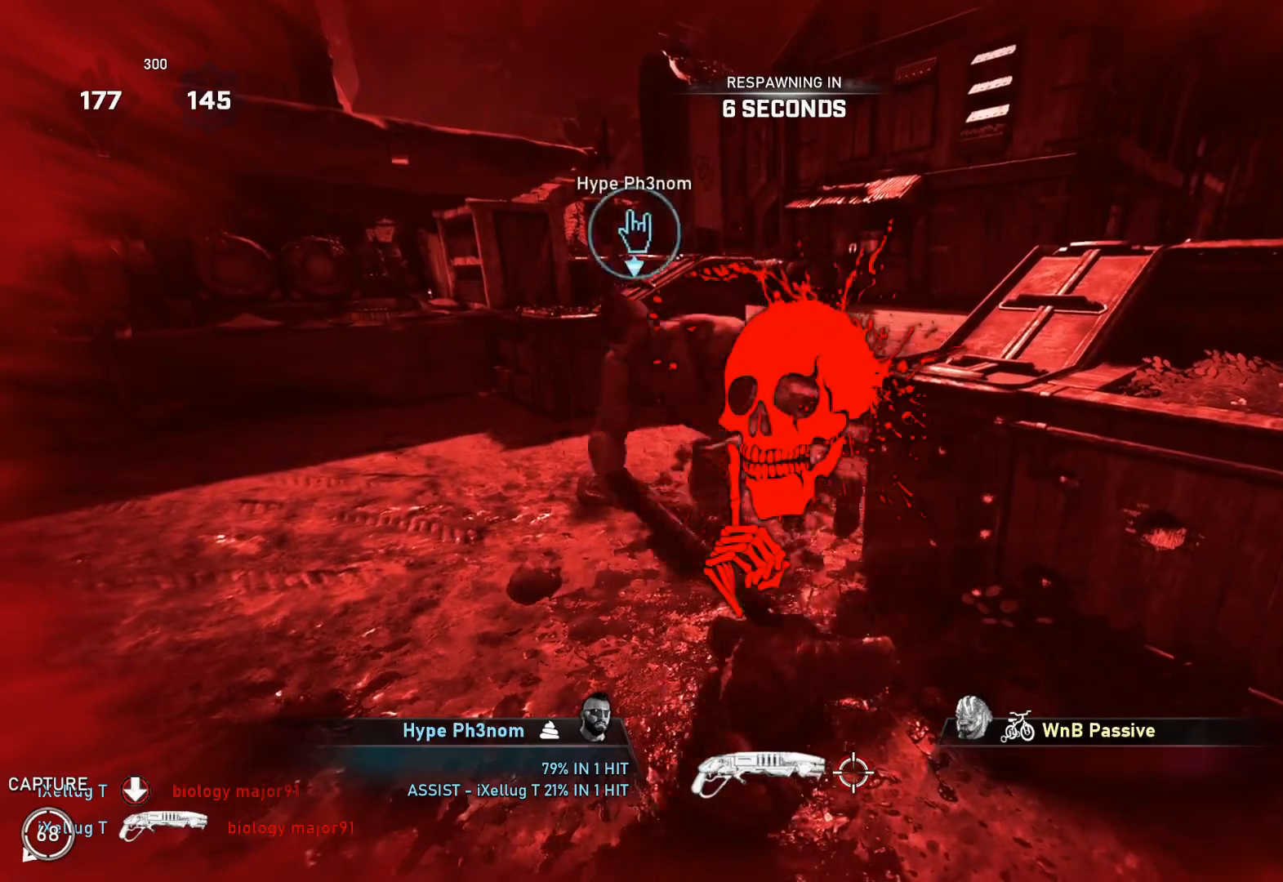
{"buttons": [], "left_stick": "center", "right_stick": "center", "events": []}
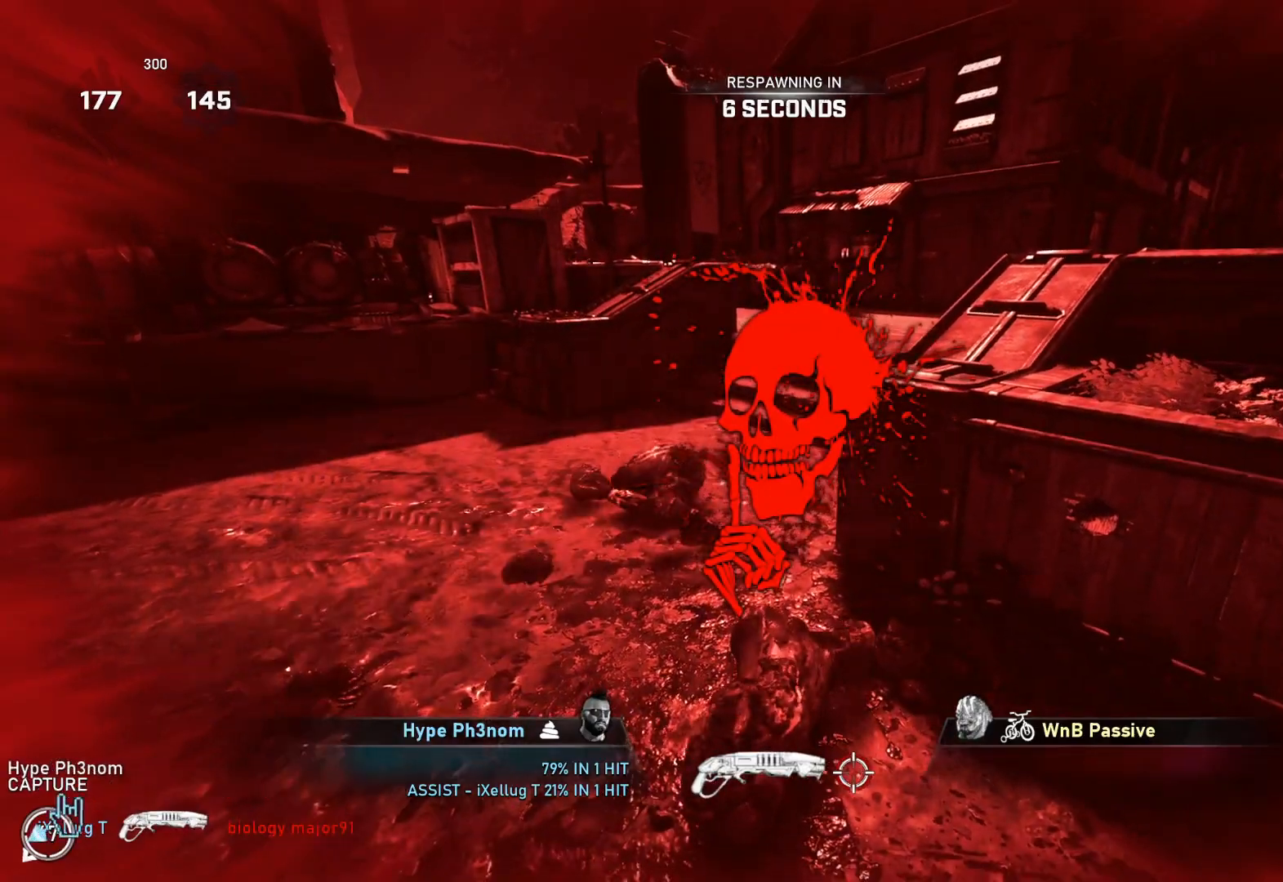
{"buttons": [], "left_stick": "center", "right_stick": "center", "events": []}
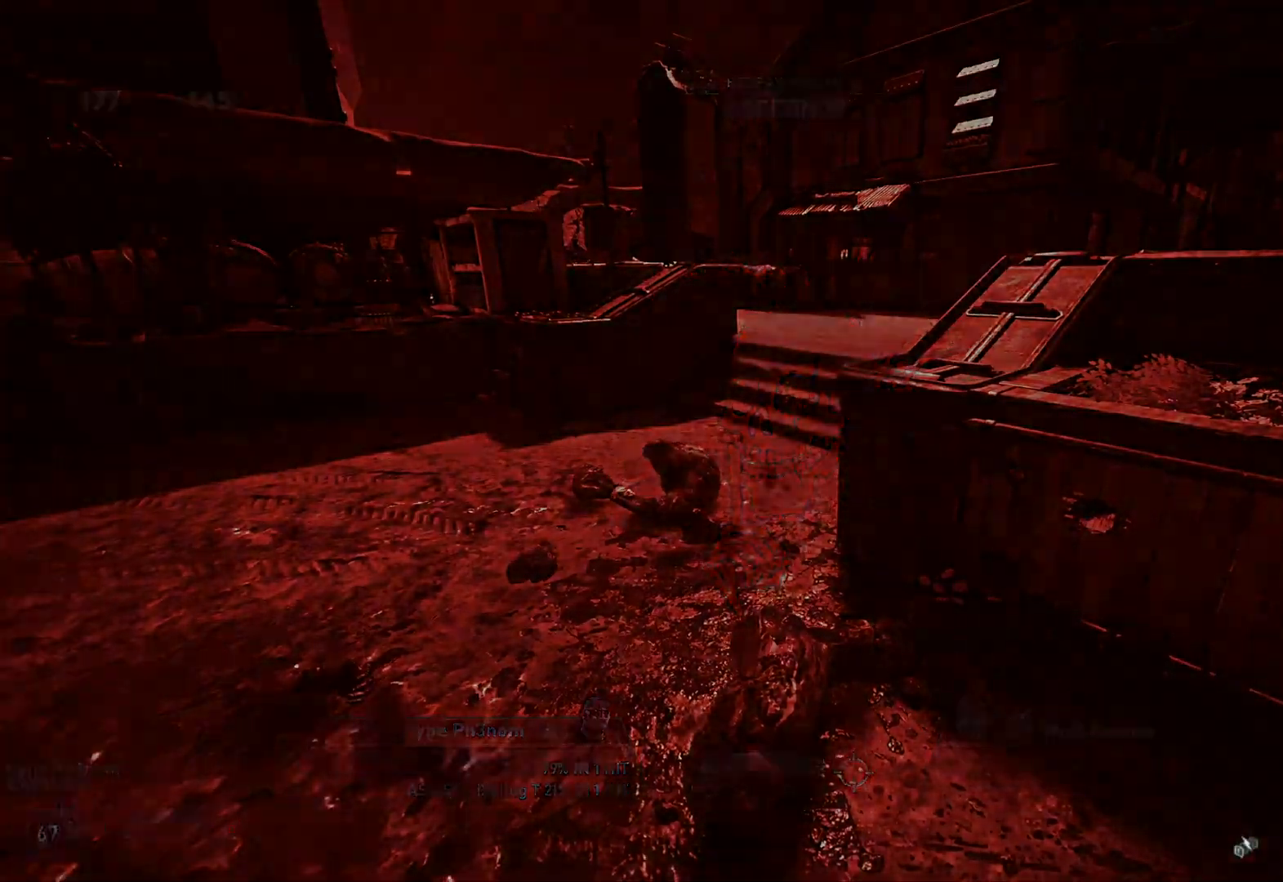
{"buttons": ["L1"], "left_stick": "center", "right_stick": "center", "events": [[200, "L1", "down"]]}
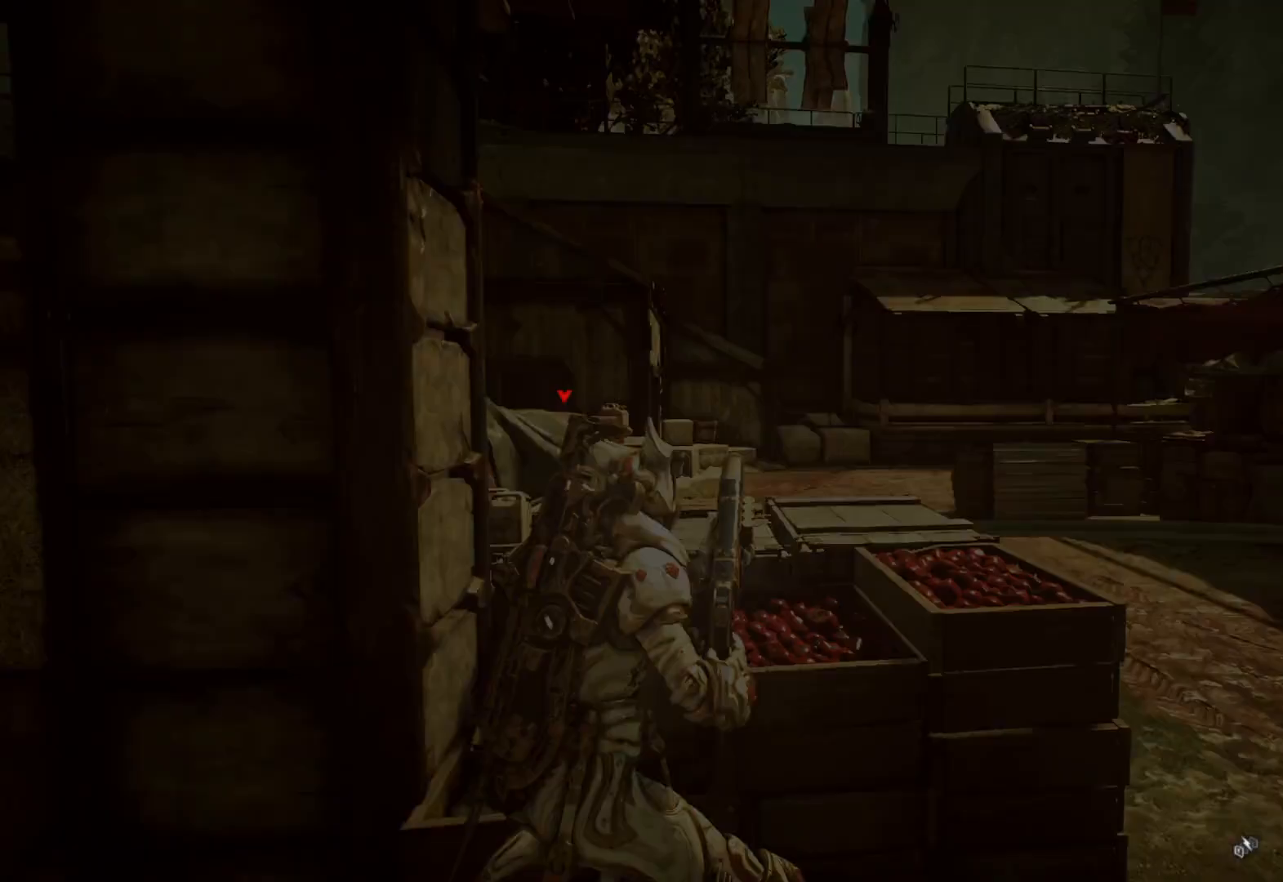
{"buttons": ["X"], "left_stick": "center", "right_stick": "center", "events": [[133, "X", "down"], [167, "L1", "up"]]}
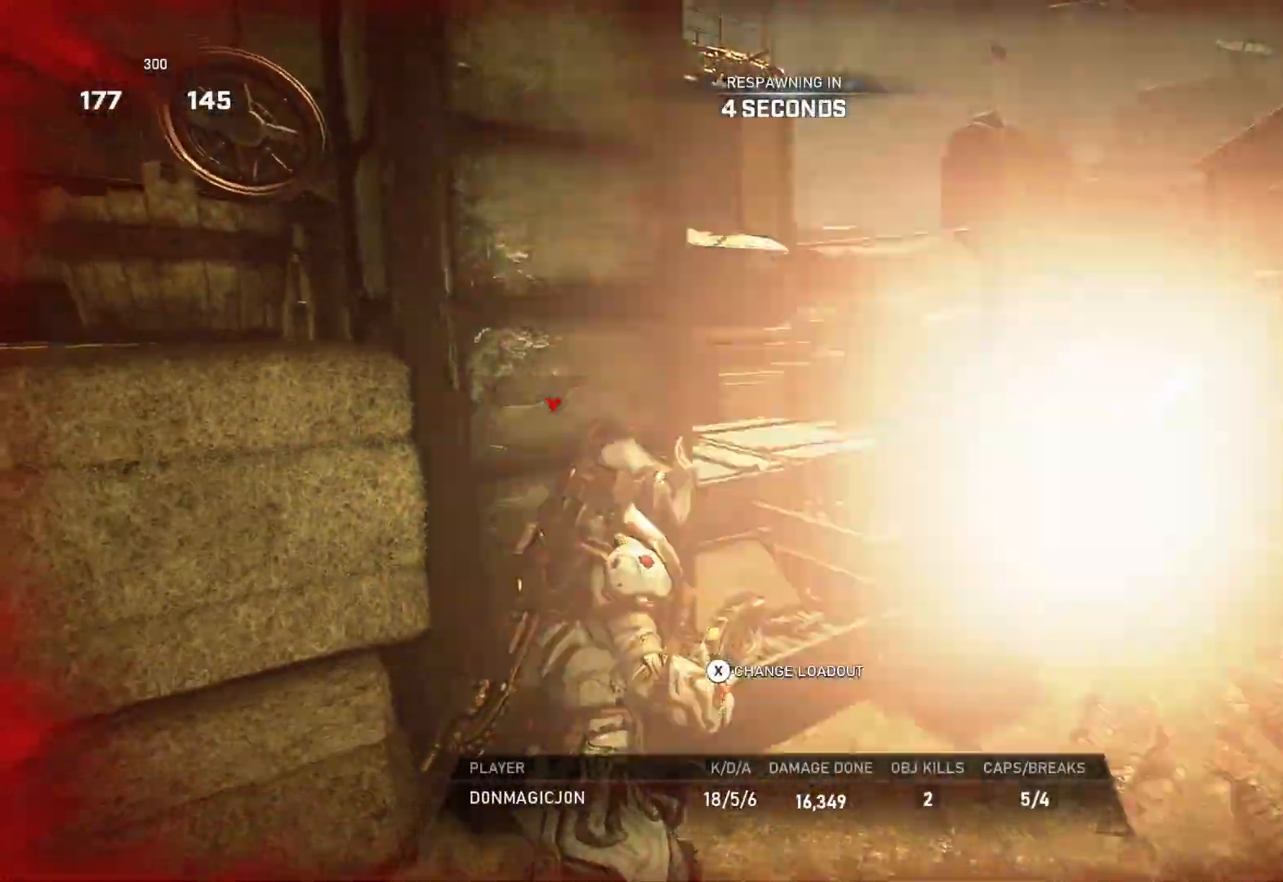
{"buttons": ["DPAD_RIGHT"], "left_stick": "center", "right_stick": "center", "events": [[150, "X", "up"], [217, "DPAD_RIGHT", "down"]]}
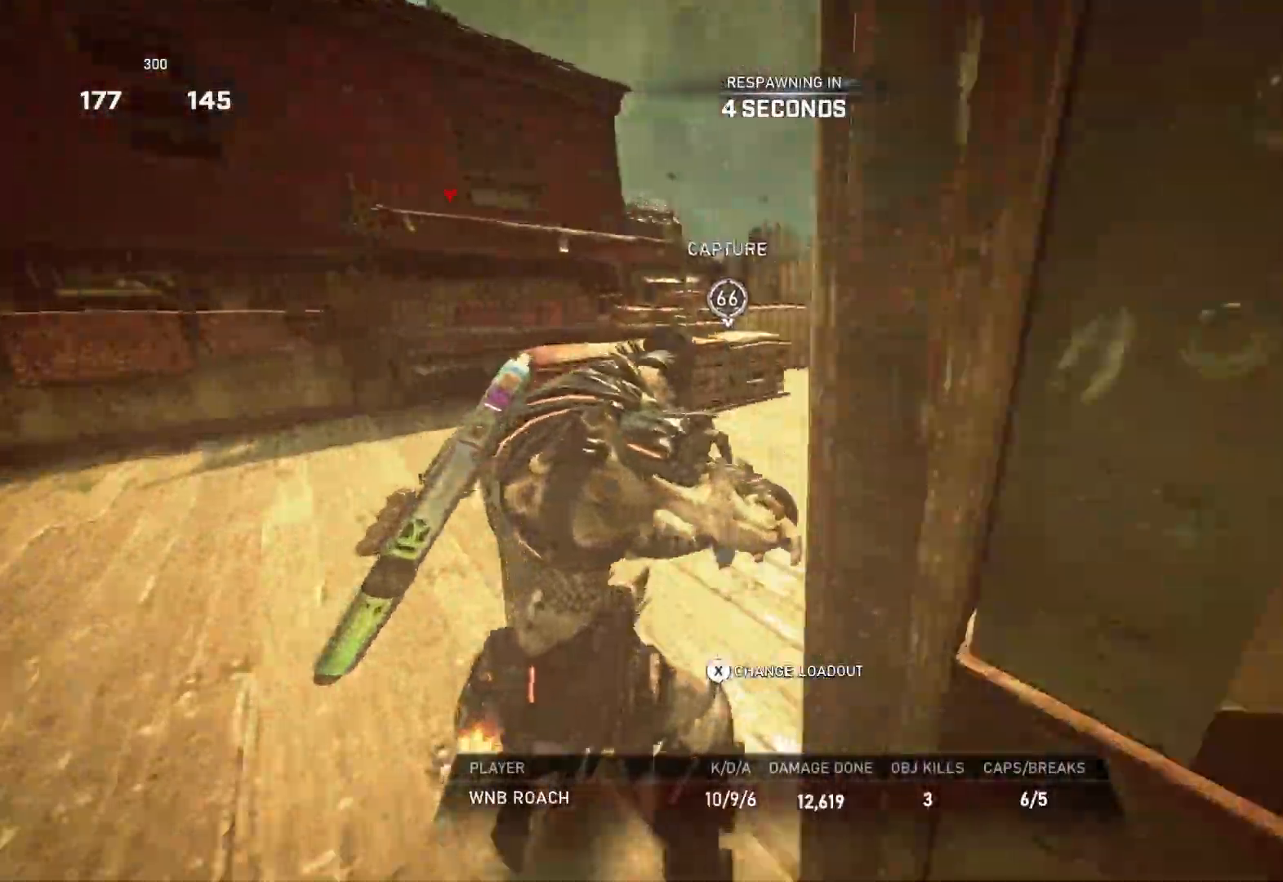
{"buttons": ["DPAD_RIGHT"], "left_stick": "center", "right_stick": "center", "events": [[250, "DPAD_RIGHT", "up"], [317, "DPAD_RIGHT", "down"]]}
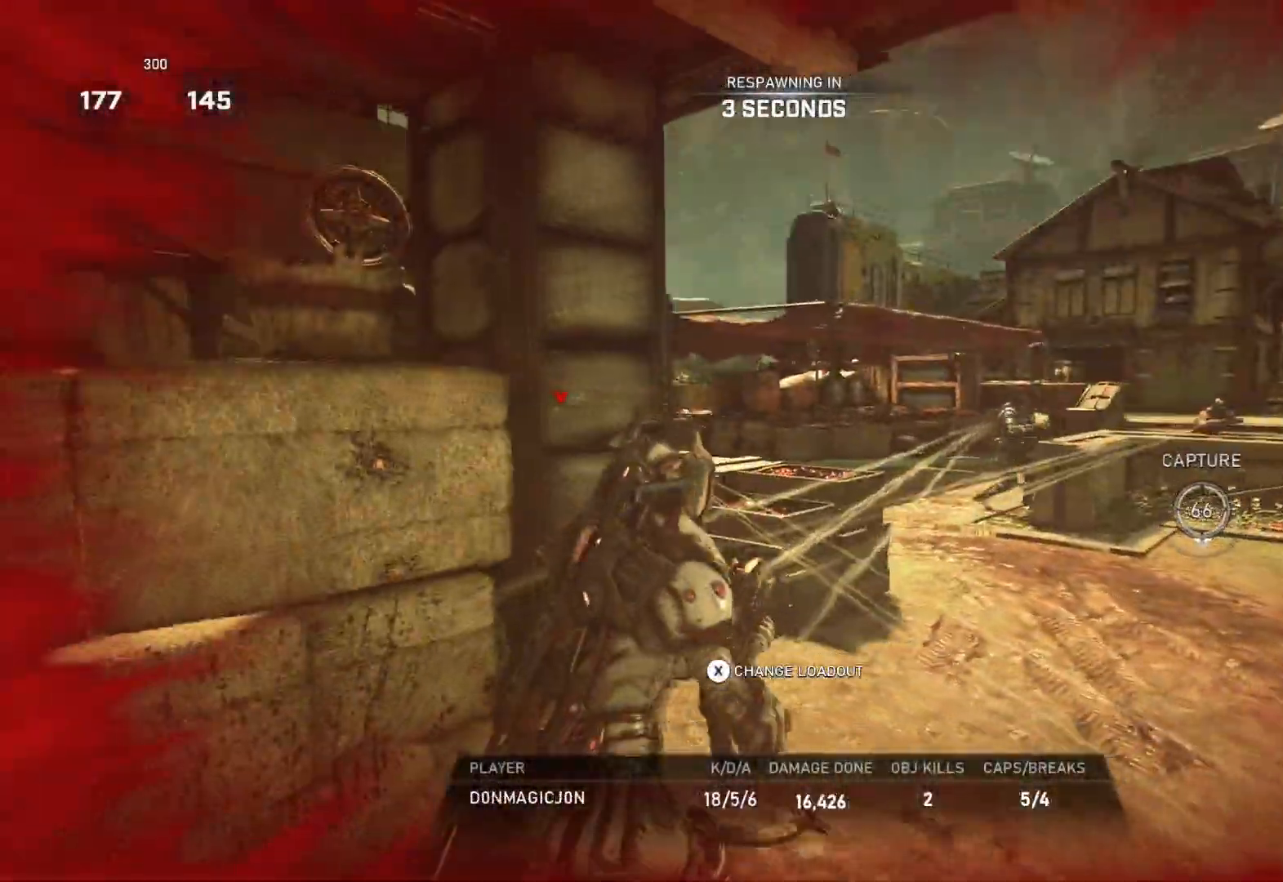
{"buttons": ["DPAD_RIGHT"], "left_stick": "center", "right_stick": "center", "events": []}
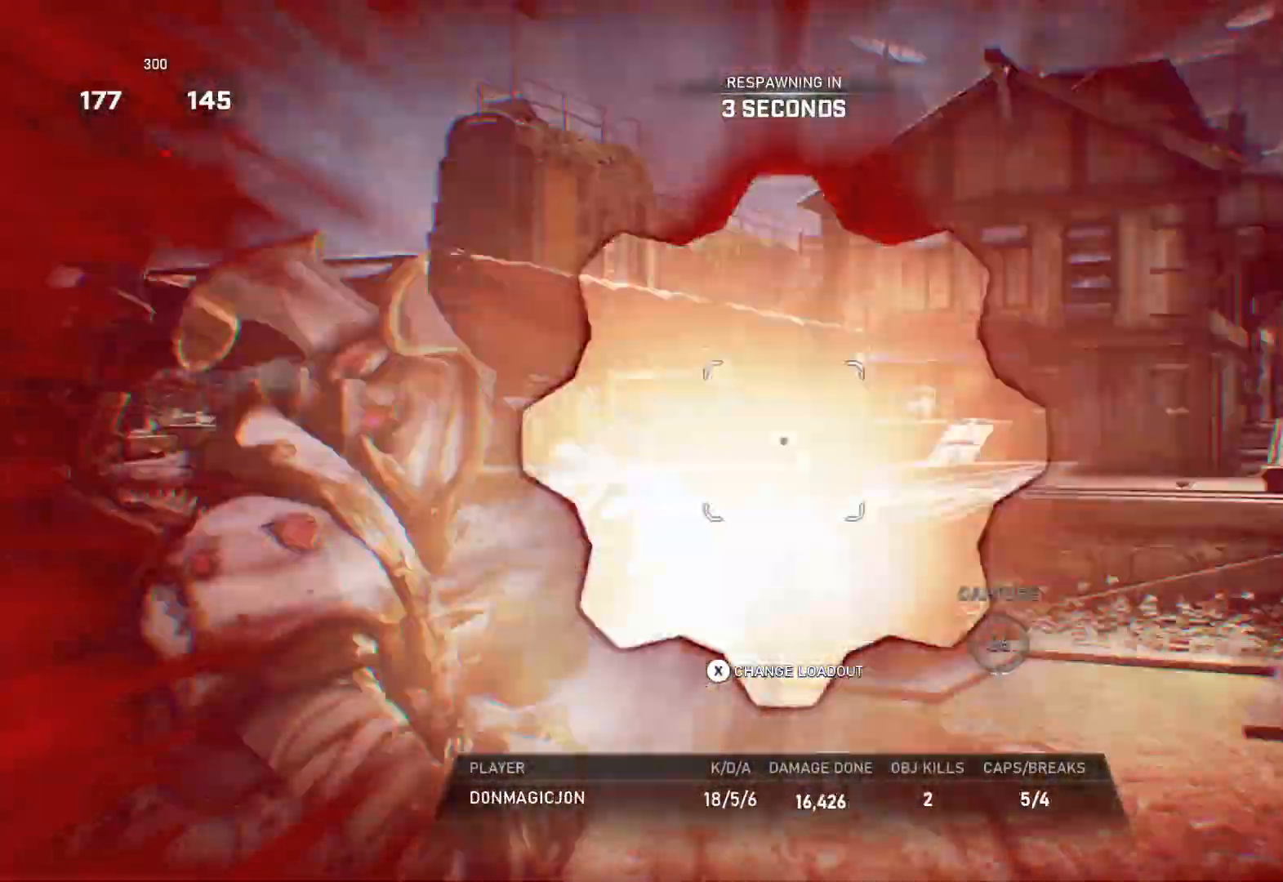
{"buttons": [], "left_stick": "center", "right_stick": "center", "events": [[467, "DPAD_RIGHT", "up"]]}
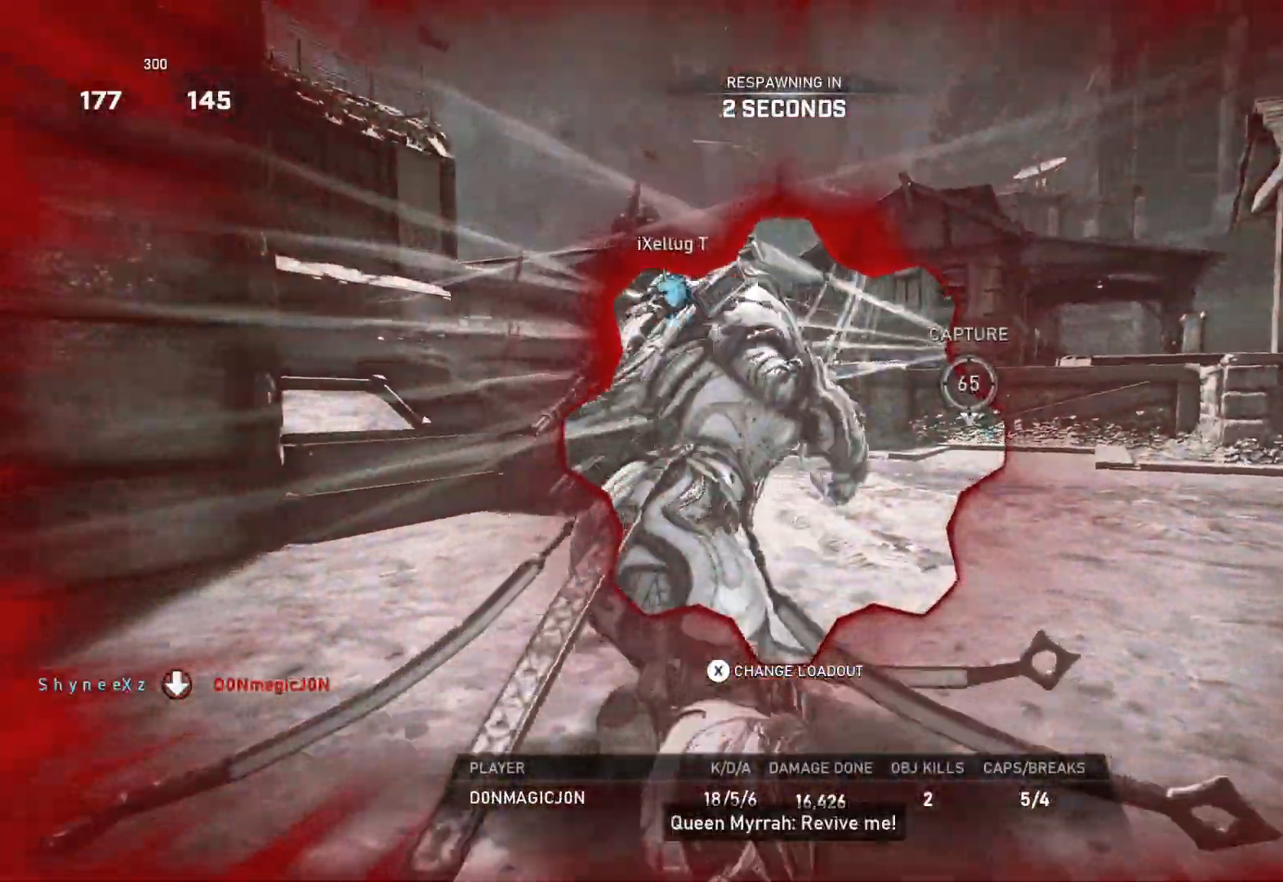
{"buttons": ["DPAD_RIGHT"], "left_stick": "center", "right_stick": "center", "events": [[100, "DPAD_RIGHT", "down"]]}
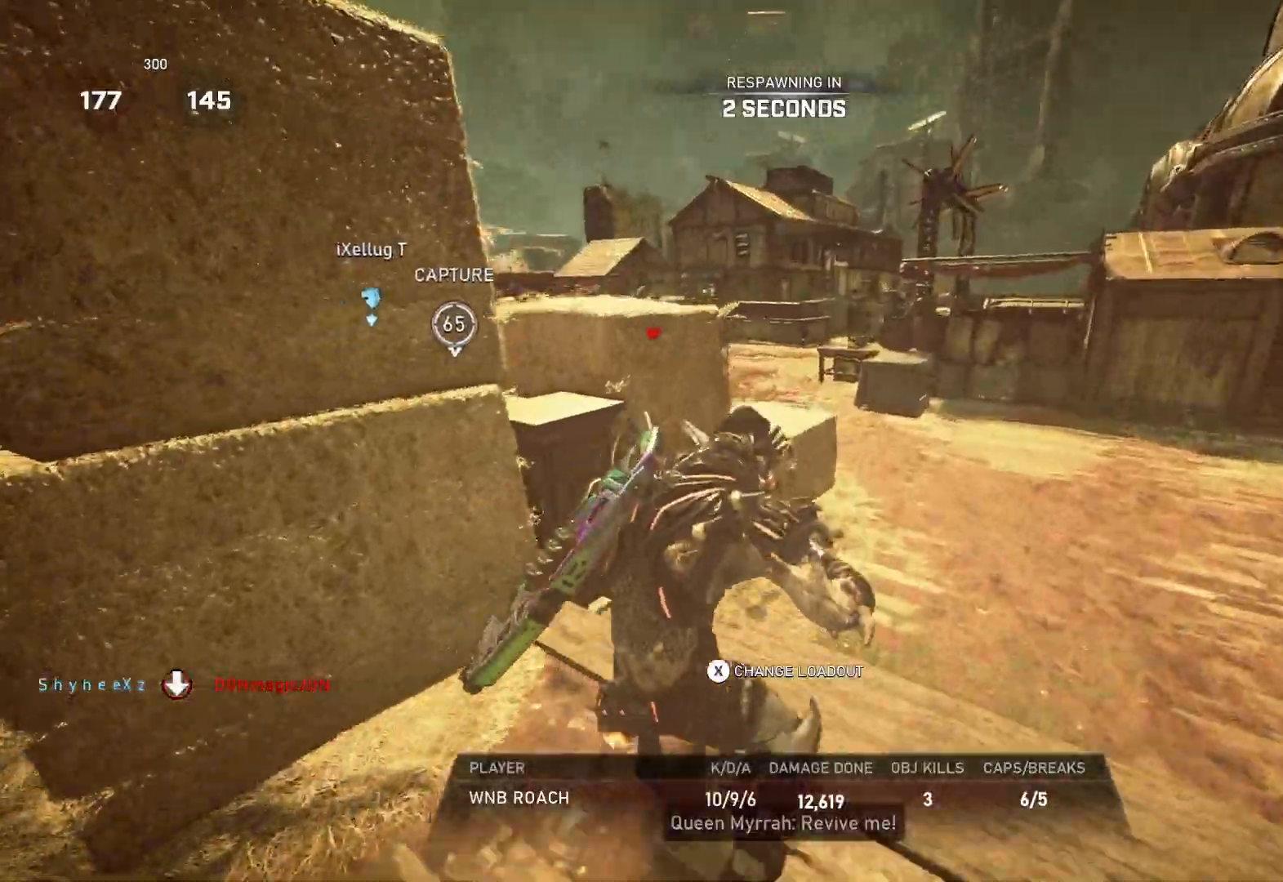
{"buttons": ["DPAD_RIGHT"], "left_stick": "center", "right_stick": "center", "events": []}
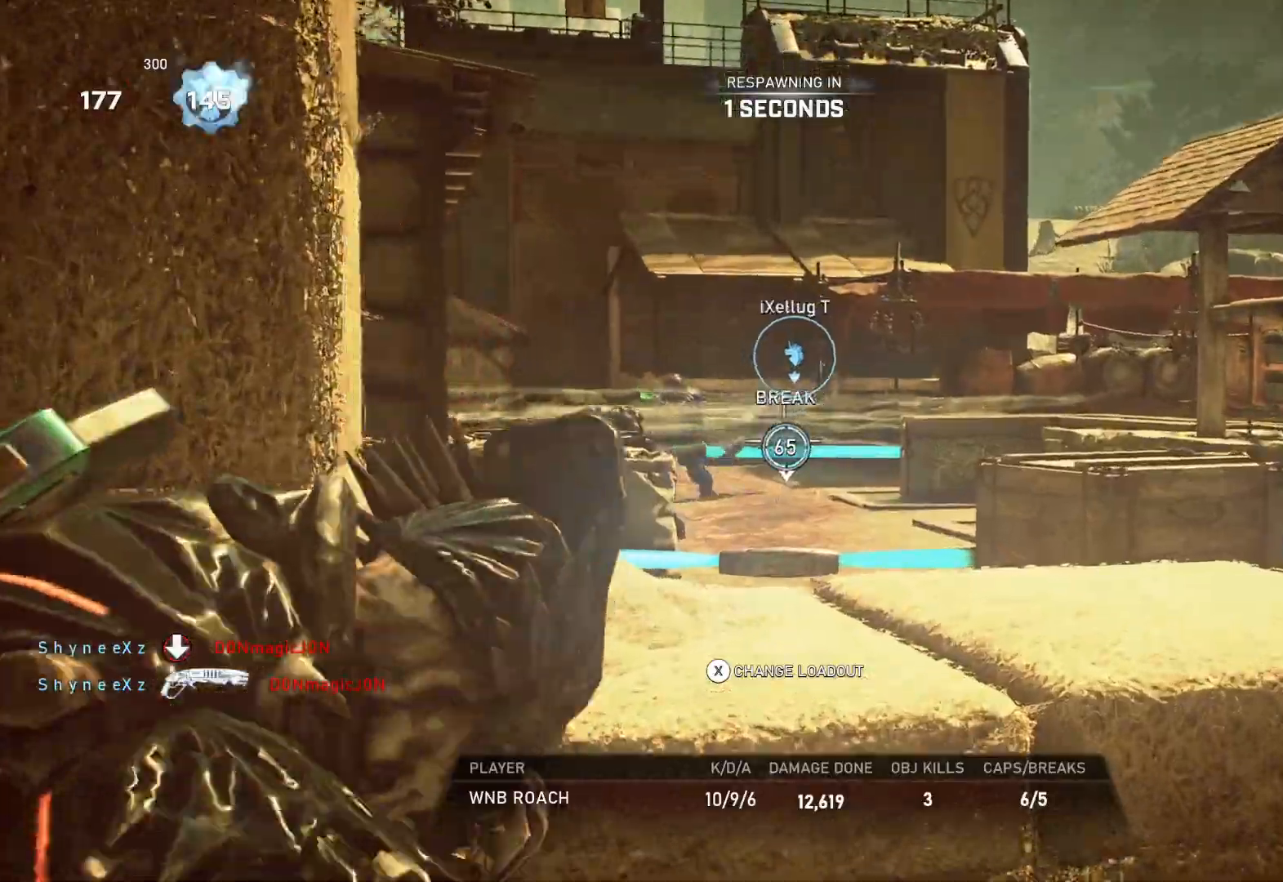
{"buttons": ["DPAD_RIGHT"], "left_stick": "center", "right_stick": "center", "events": []}
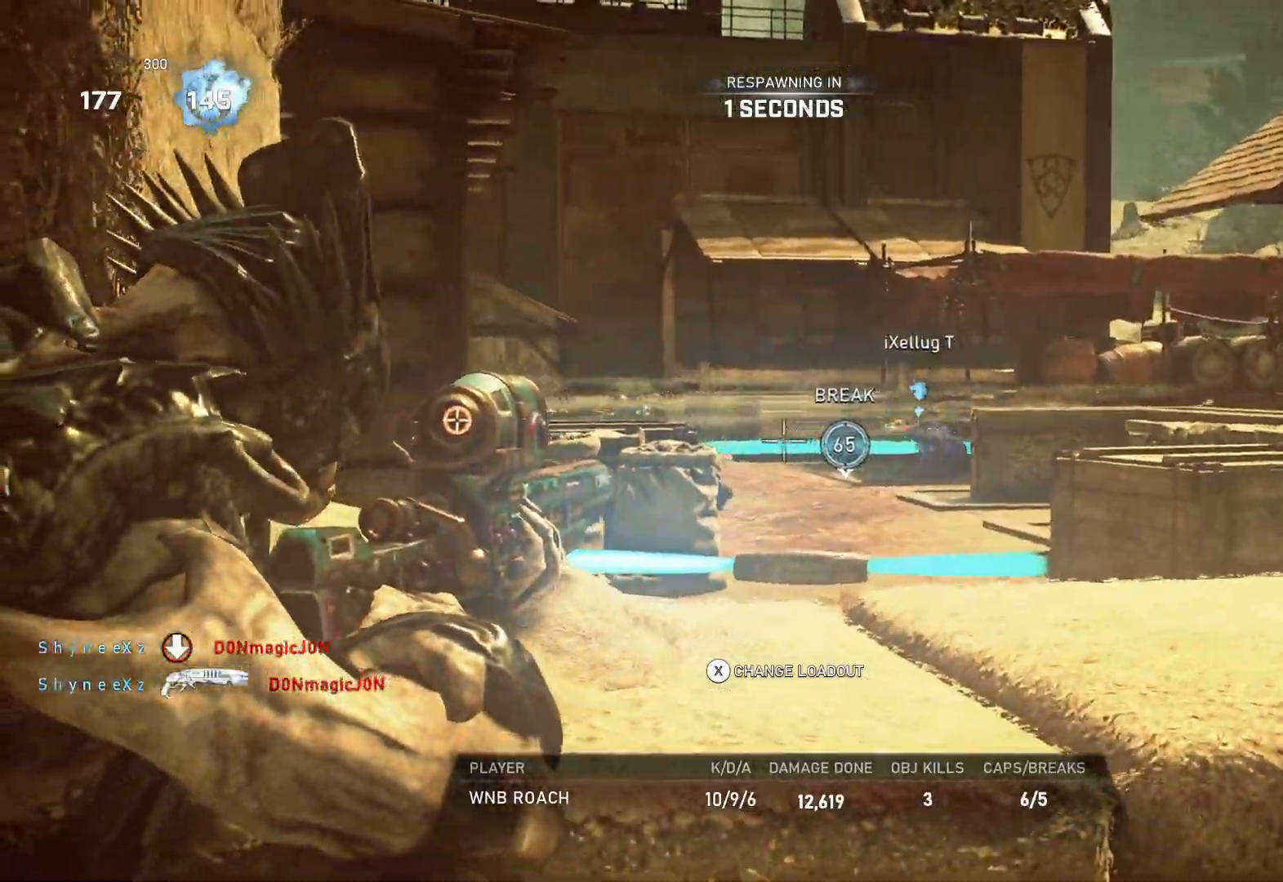
{"buttons": ["DPAD_RIGHT"], "left_stick": "center", "right_stick": "center", "events": []}
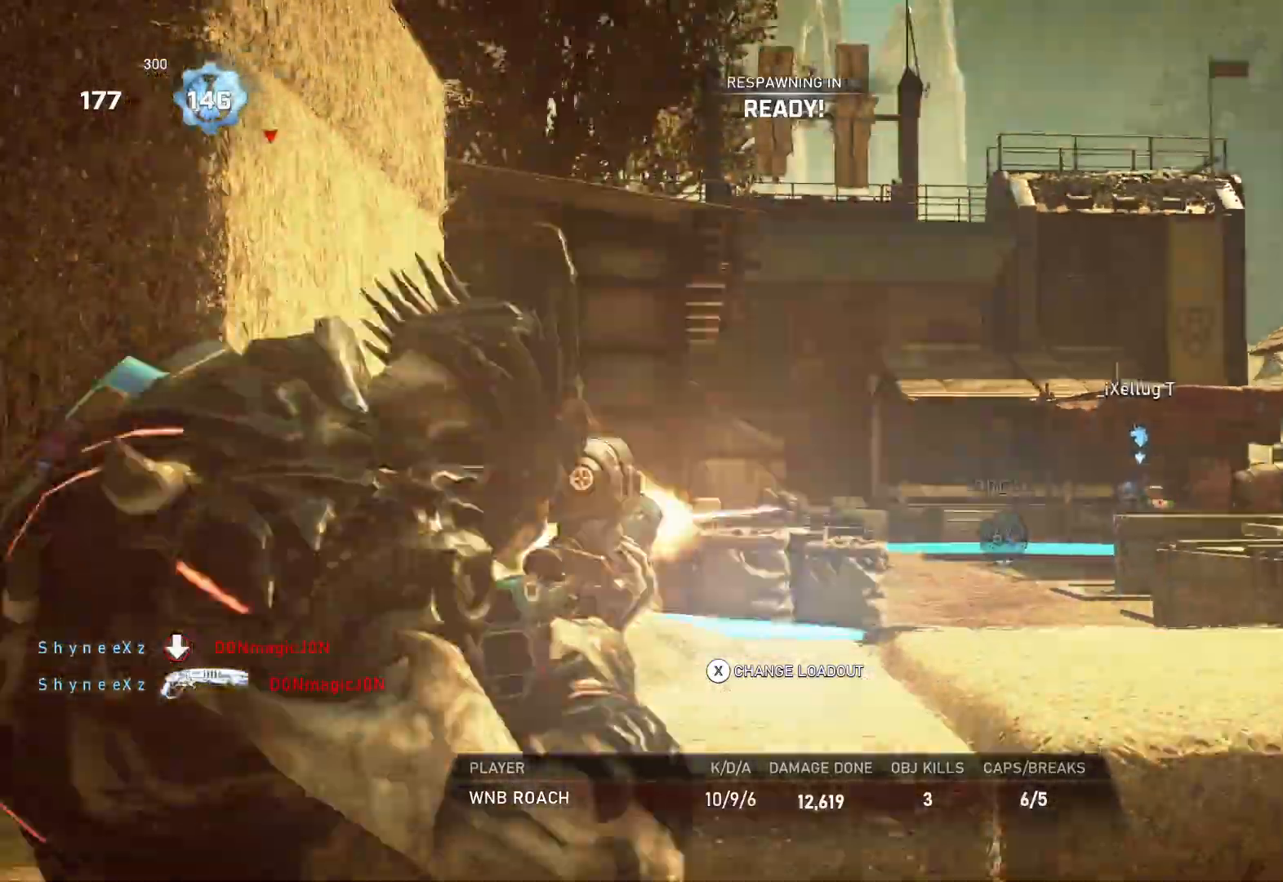
{"buttons": [], "left_stick": "up", "right_stick": "center", "events": [[183, "DPAD_RIGHT", "up"], [217, "L1", "down"], [217, "left_stick", "up"], [317, "L1", "up"], [400, "L1", "down"], [450, "L1", "up"]]}
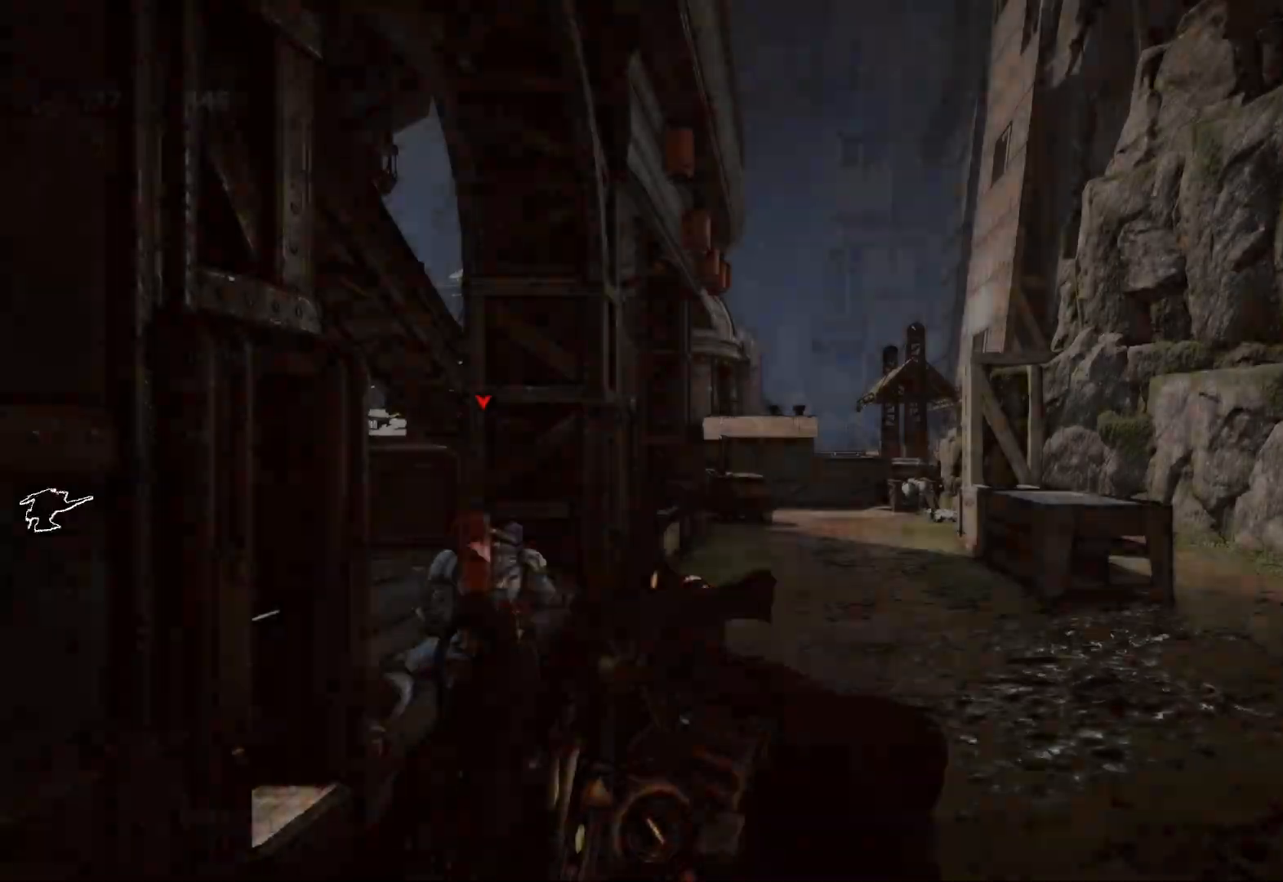
{"buttons": ["L1"], "left_stick": "up", "right_stick": "down-left", "events": [[50, "L1", "down"], [83, "L1", "up"], [233, "L1", "down"], [317, "L1", "up"], [333, "L1", "down"], [500, "right_stick", "down-left"]]}
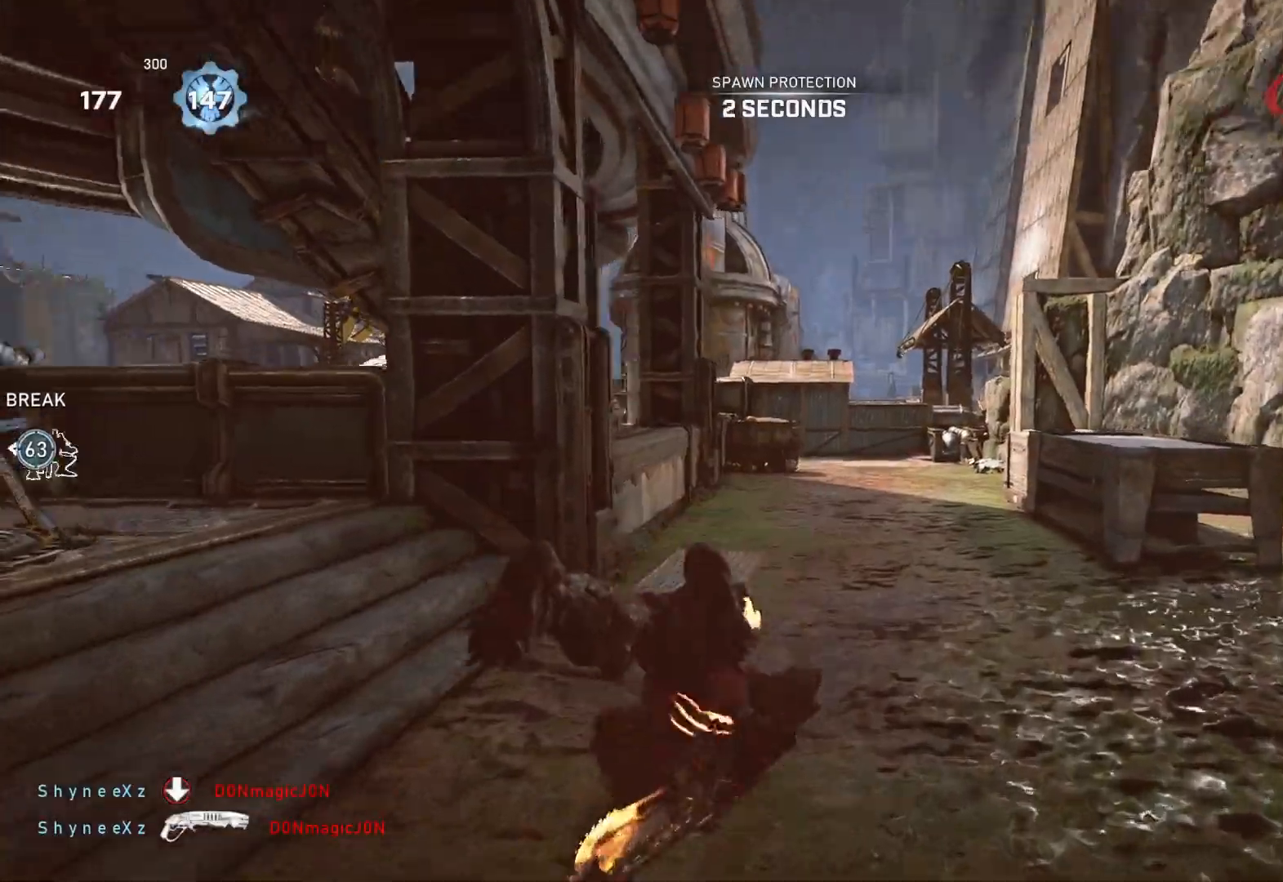
{"buttons": ["A", "L1", "R1"], "left_stick": "up", "right_stick": "center", "events": [[133, "right_stick", "up-left"], [183, "right_stick", "center"], [233, "A", "down"], [450, "R1", "down"]]}
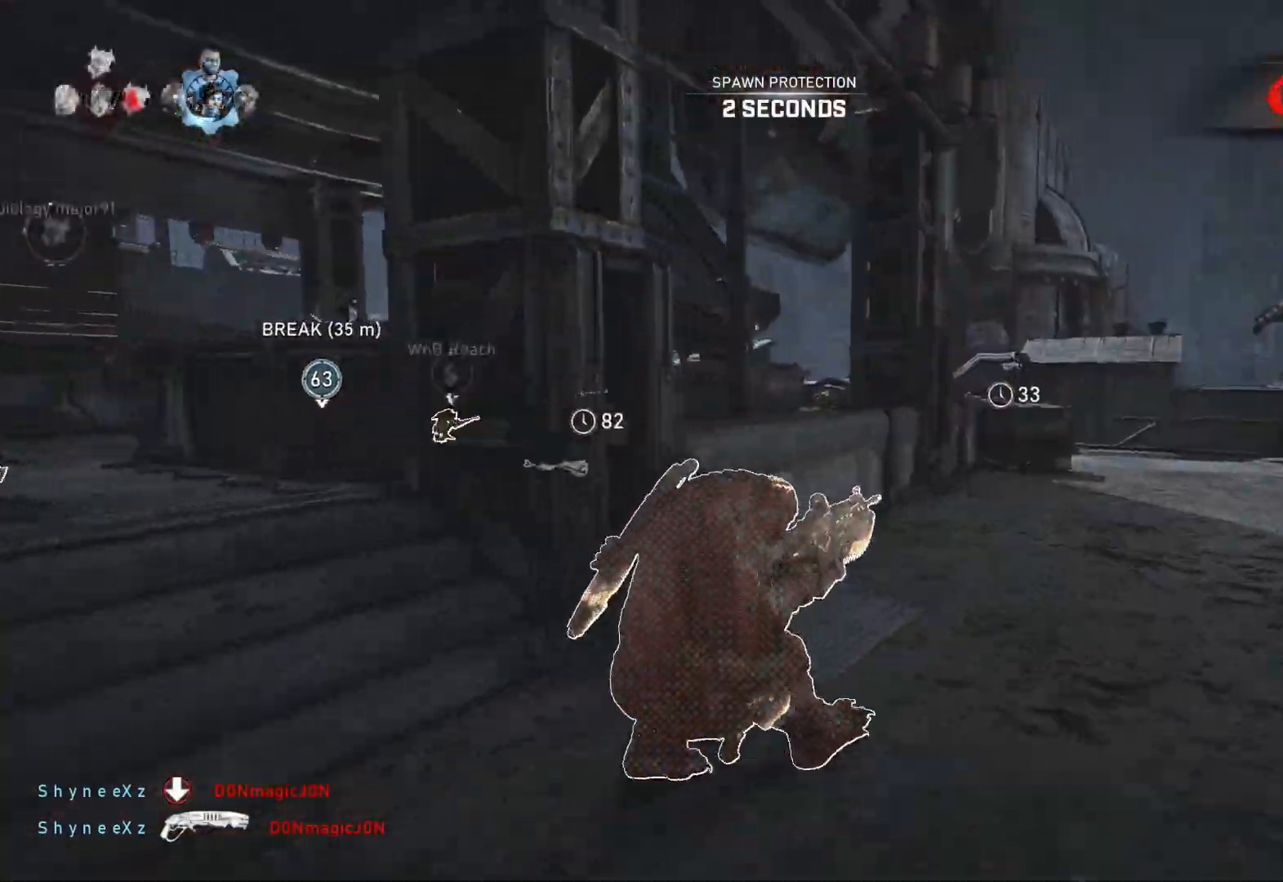
{"buttons": ["A", "L1"], "left_stick": "center", "right_stick": "center", "events": [[50, "R1", "up"], [167, "left_stick", "center"], [233, "right_stick", "down-right"], [383, "right_stick", "center"]]}
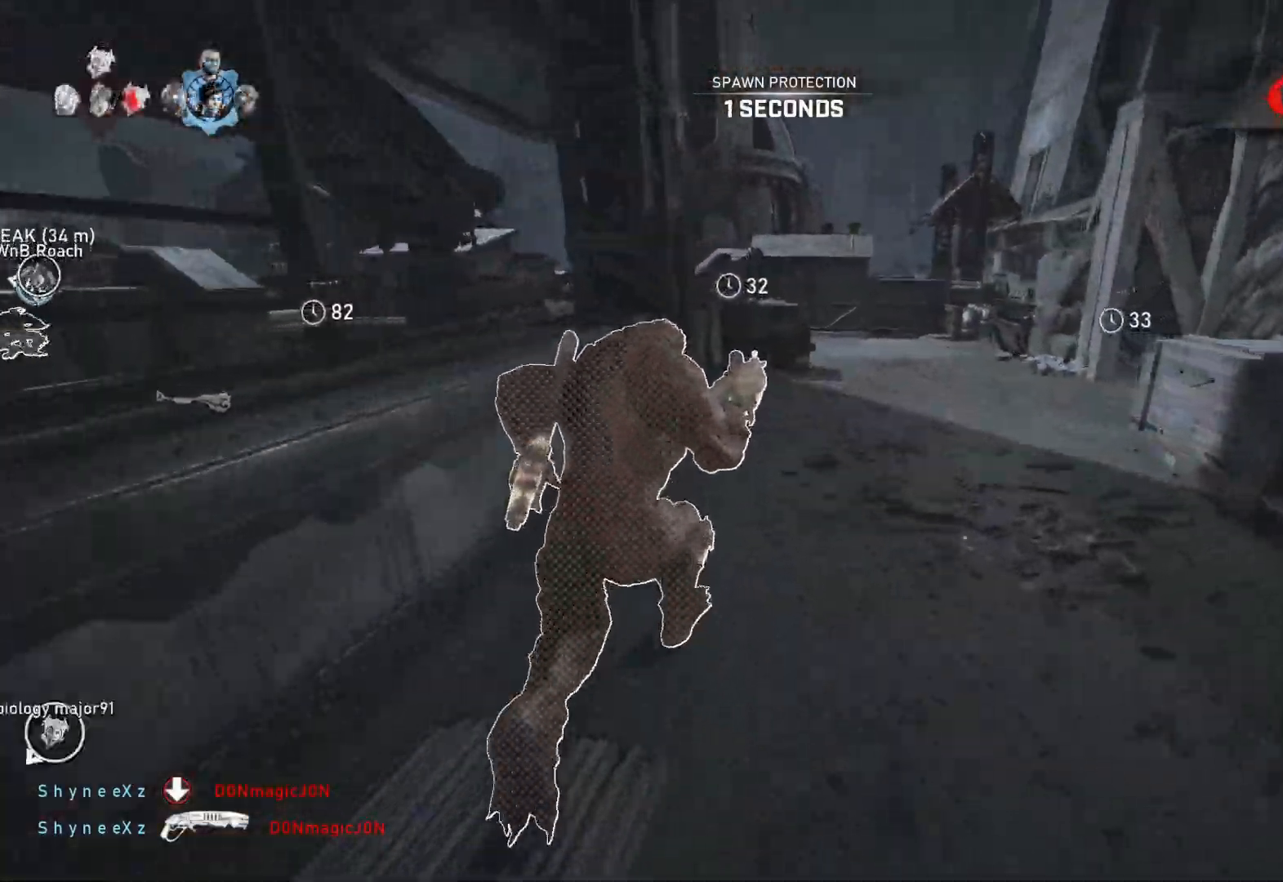
{"buttons": ["L1"], "left_stick": "center", "right_stick": "center", "events": [[100, "left_stick", "right"], [233, "left_stick", "center"], [283, "R1", "down"], [400, "R1", "up"], [467, "A", "up"]]}
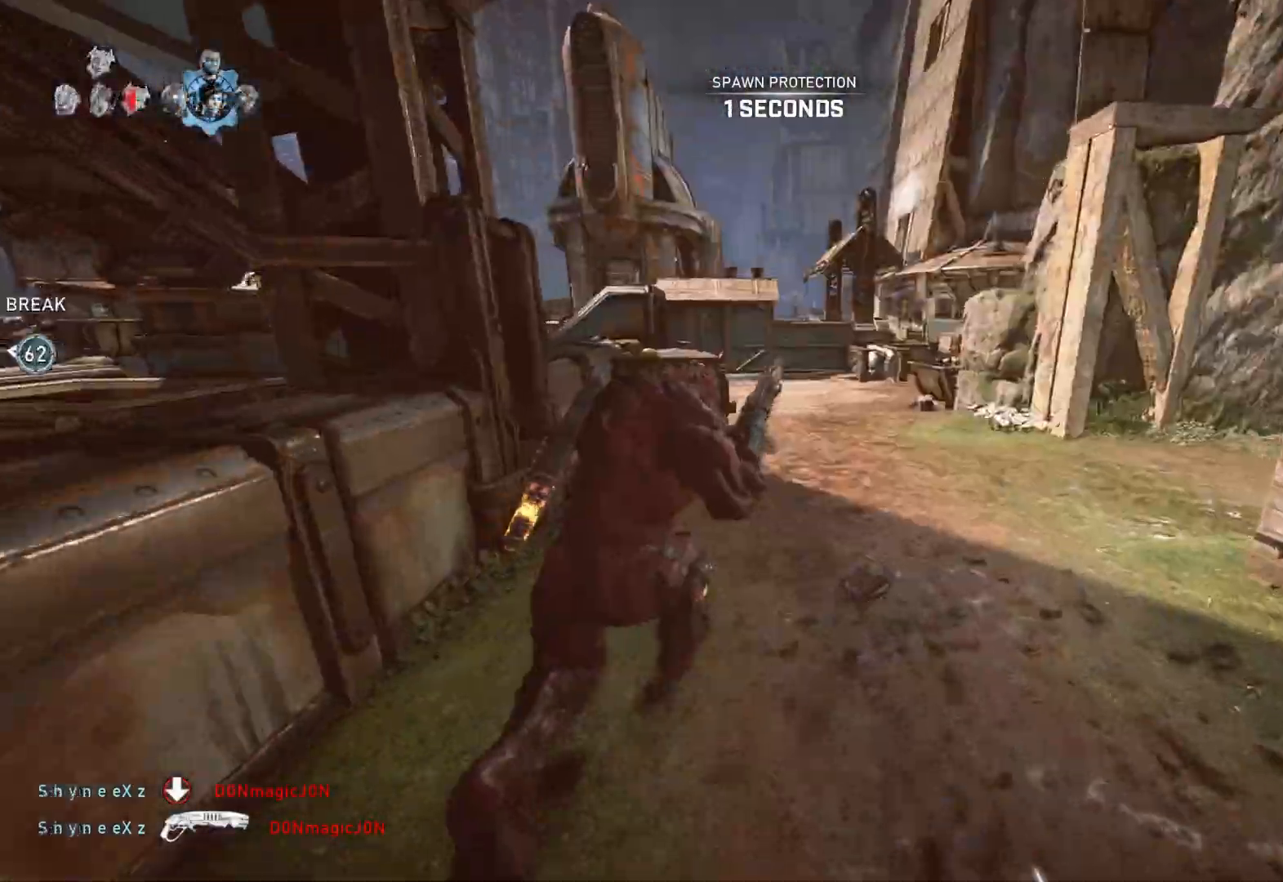
{"buttons": ["L1"], "left_stick": "center", "right_stick": "center", "events": [[217, "right_stick", "down"], [267, "left_stick", "right"], [317, "right_stick", "center"], [450, "left_stick", "center"]]}
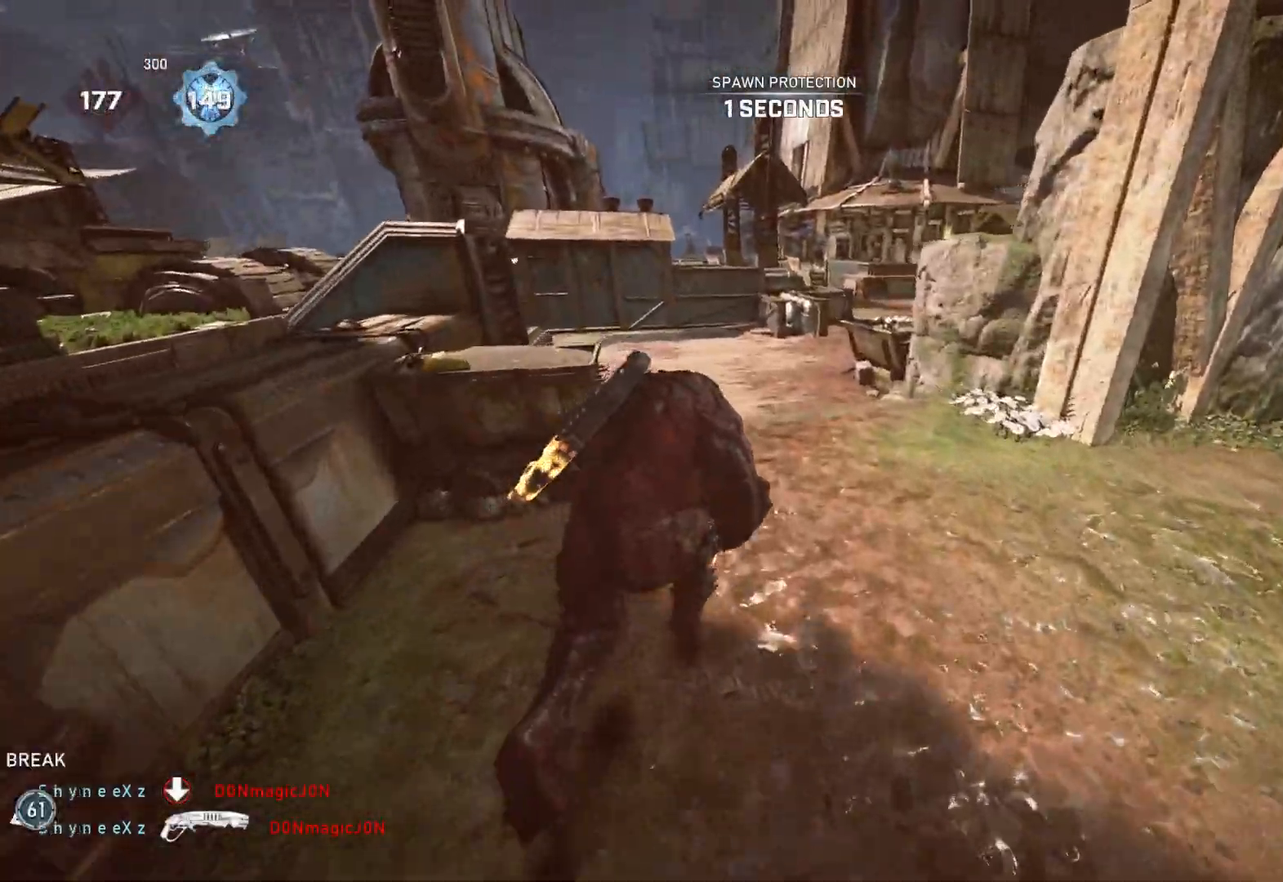
{"buttons": ["A", "L1"], "left_stick": "center", "right_stick": "center", "events": [[67, "A", "down"], [100, "left_stick", "left"], [233, "left_stick", "center"], [350, "left_stick", "left"], [483, "left_stick", "center"]]}
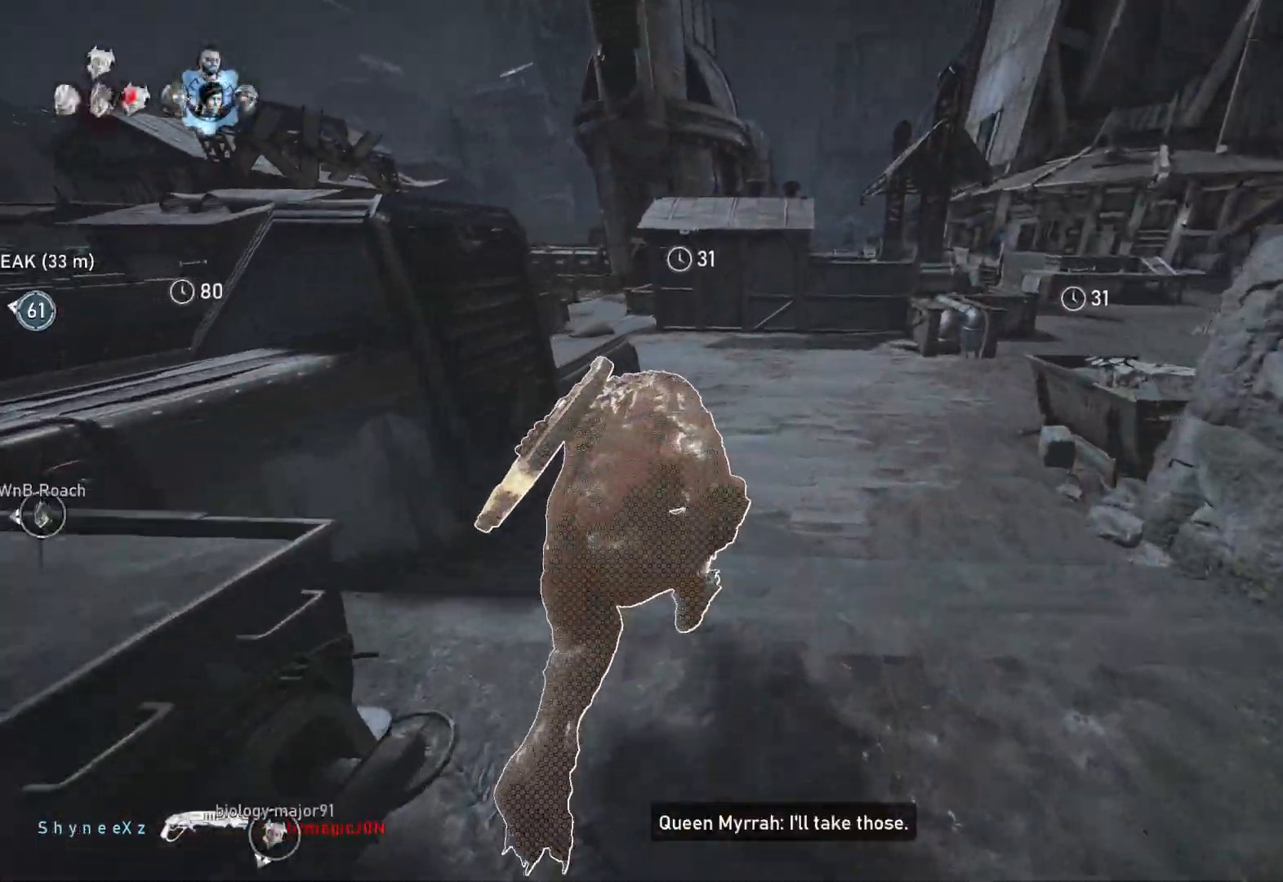
{"buttons": [], "left_stick": "up", "right_stick": "left", "events": [[100, "left_stick", "left"], [183, "left_stick", "up-left"], [333, "left_stick", "up"], [350, "L1", "up"], [383, "A", "up"], [417, "L1", "down"], [467, "right_stick", "left"], [483, "L1", "up"]]}
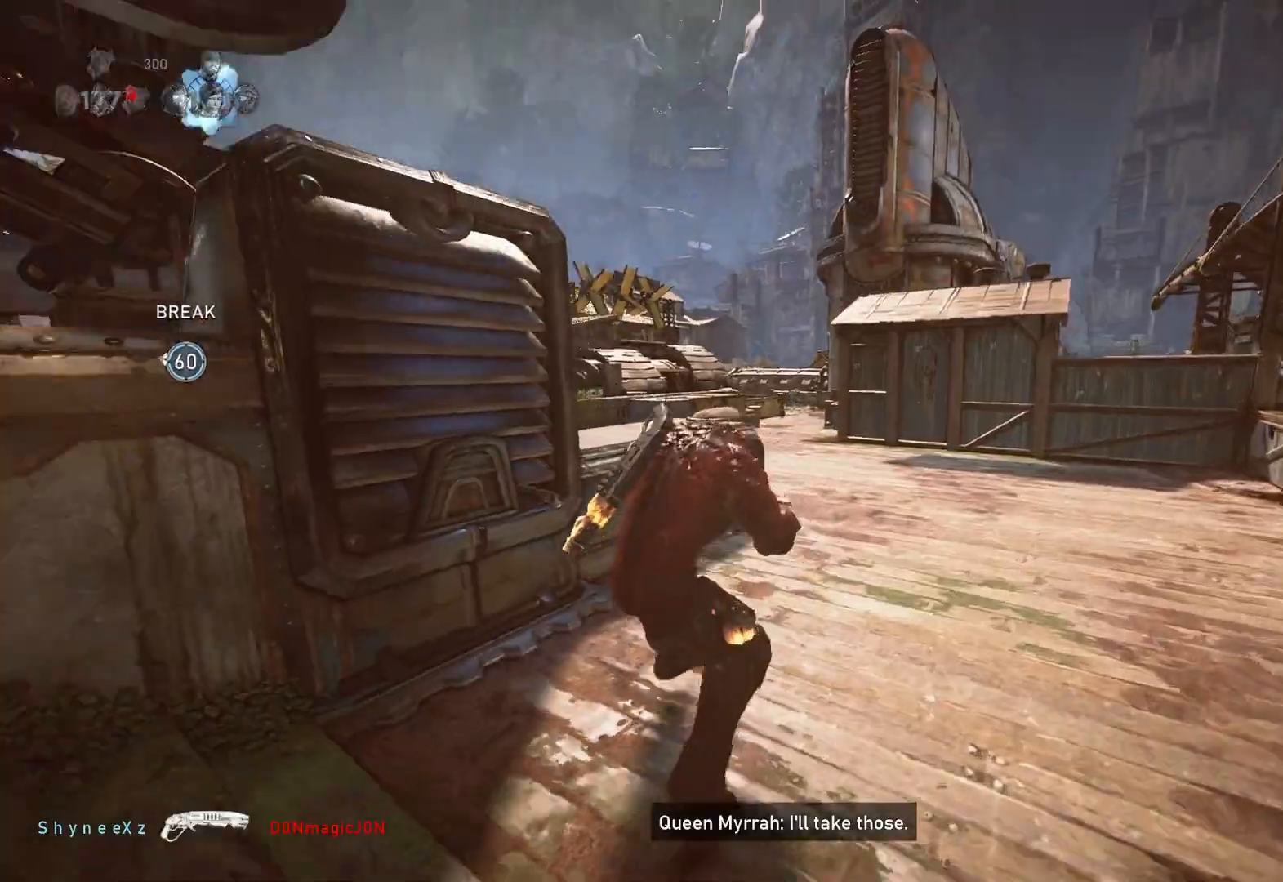
{"buttons": ["L1"], "left_stick": "up", "right_stick": "center", "events": [[50, "right_stick", "center"], [267, "right_stick", "down-left"], [367, "right_stick", "center"], [417, "L1", "down"]]}
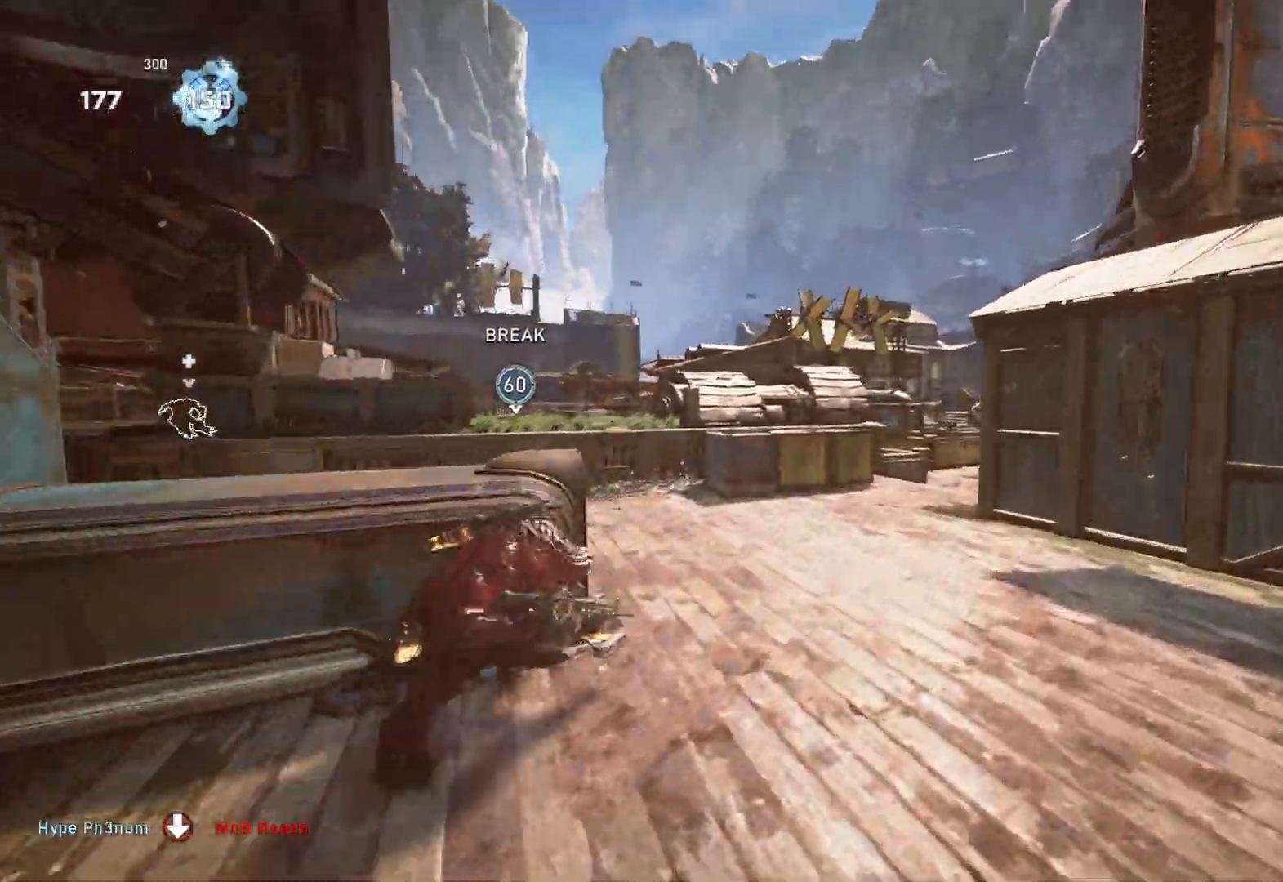
{"buttons": ["L1"], "left_stick": "up", "right_stick": "center", "events": [[133, "A", "down"], [417, "A", "up"]]}
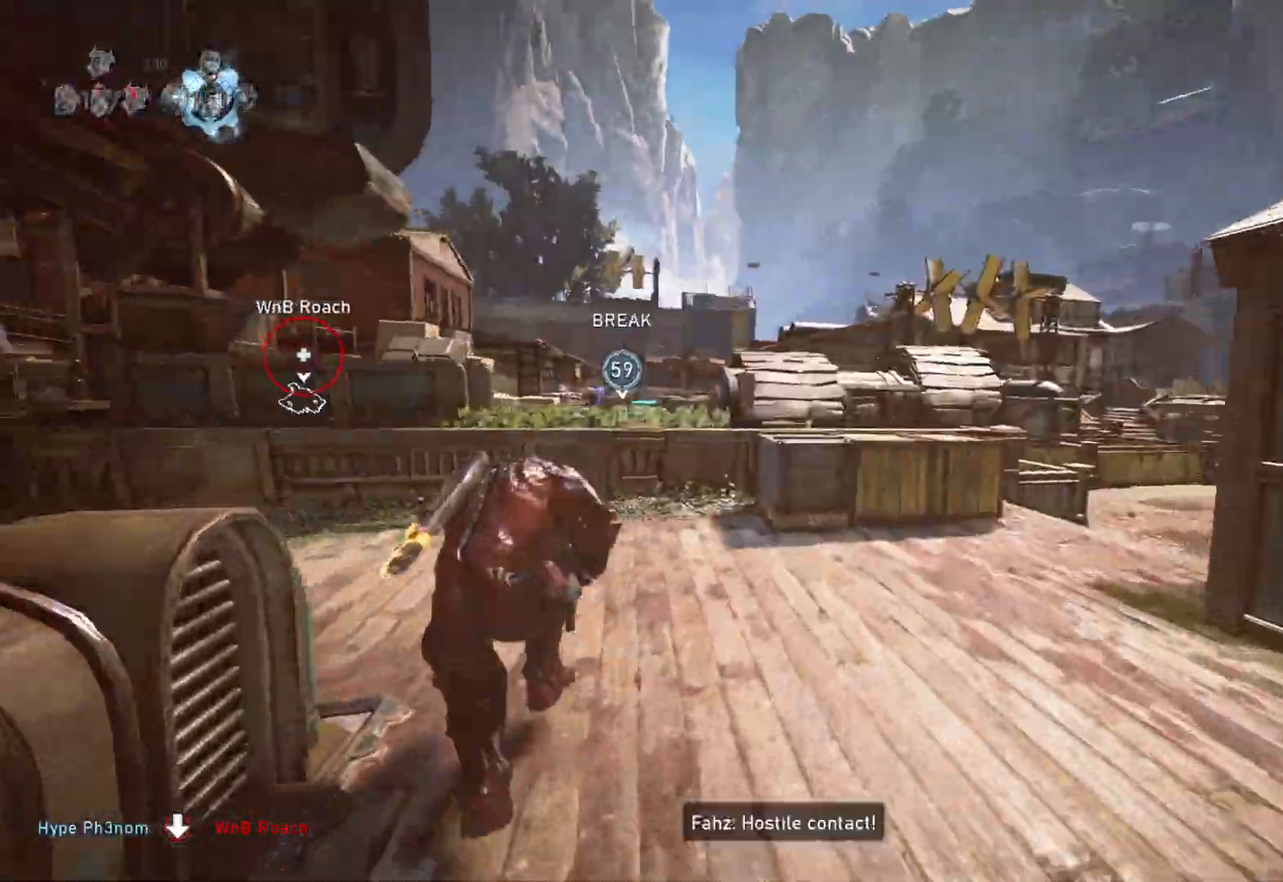
{"buttons": [], "left_stick": "up", "right_stick": "center", "events": [[233, "L1", "up"], [267, "L1", "down"], [350, "L1", "up"]]}
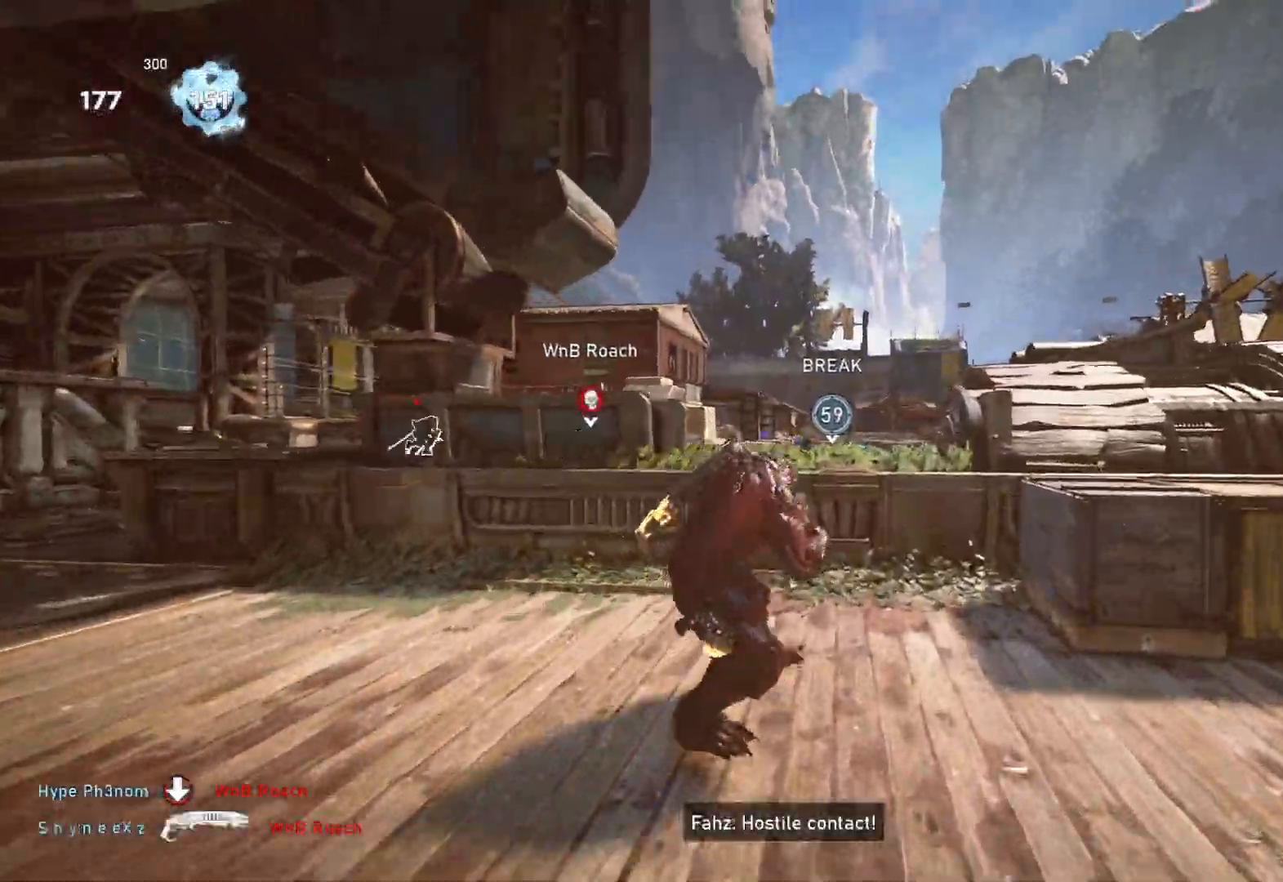
{"buttons": ["L2", "R2"], "left_stick": "right", "right_stick": "center", "events": [[17, "left_stick", "right"], [33, "L2", "down"], [50, "L3", "down"], [67, "left_stick", "down"], [133, "right_stick", "left"], [150, "L3", "up"], [150, "left_stick", "right"], [183, "R2", "down"], [200, "L3", "down"], [250, "L3", "up"], [317, "L3", "down"], [333, "right_stick", "center"], [367, "L3", "up"], [433, "L3", "down"], [500, "L3", "up"]]}
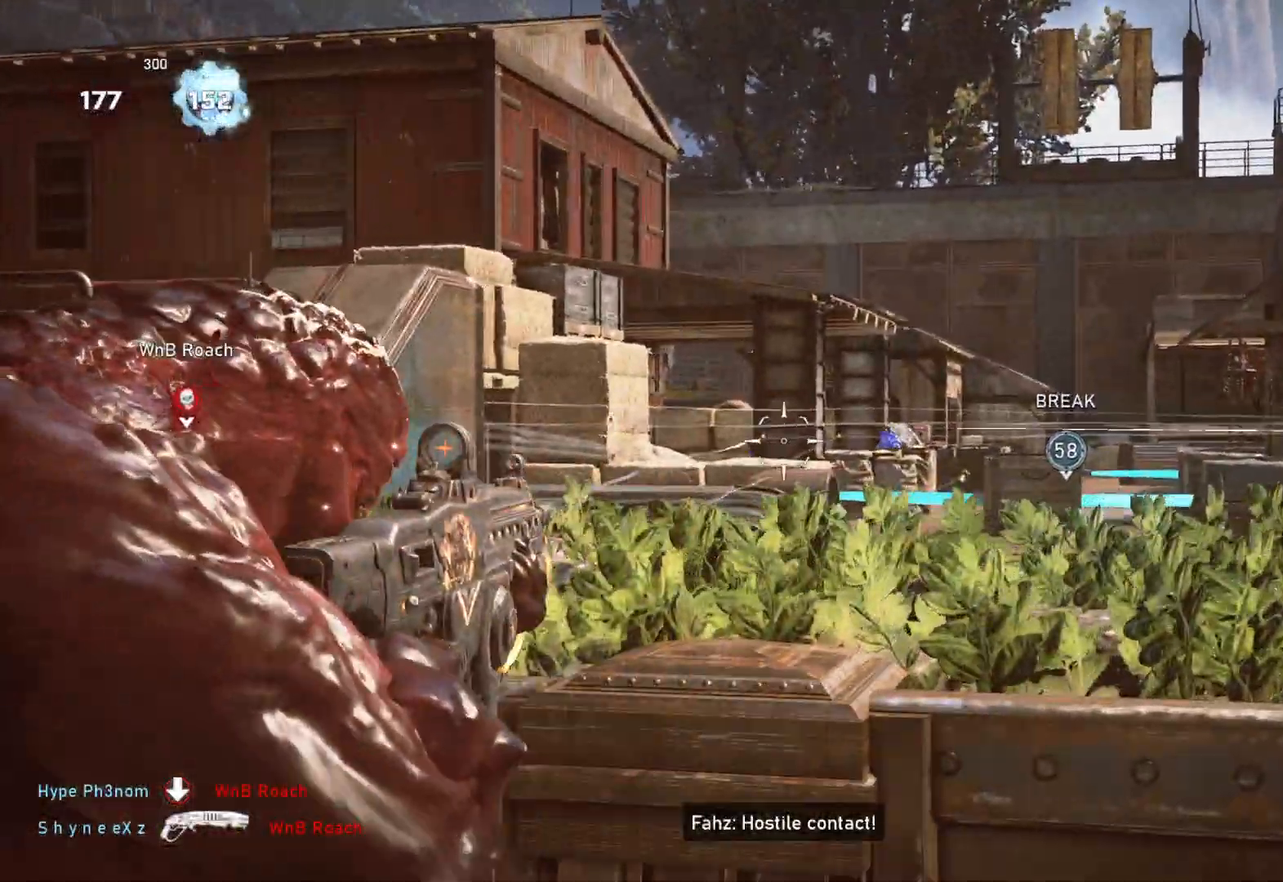
{"buttons": [], "left_stick": "right", "right_stick": "center", "events": [[50, "L3", "down"], [83, "right_stick", "left"], [133, "L3", "up"], [150, "right_stick", "center"], [183, "L2", "up"], [200, "R2", "up"], [200, "left_stick", "down"], [200, "right_stick", "right"], [300, "left_stick", "down-right"], [417, "left_stick", "right"], [433, "right_stick", "center"]]}
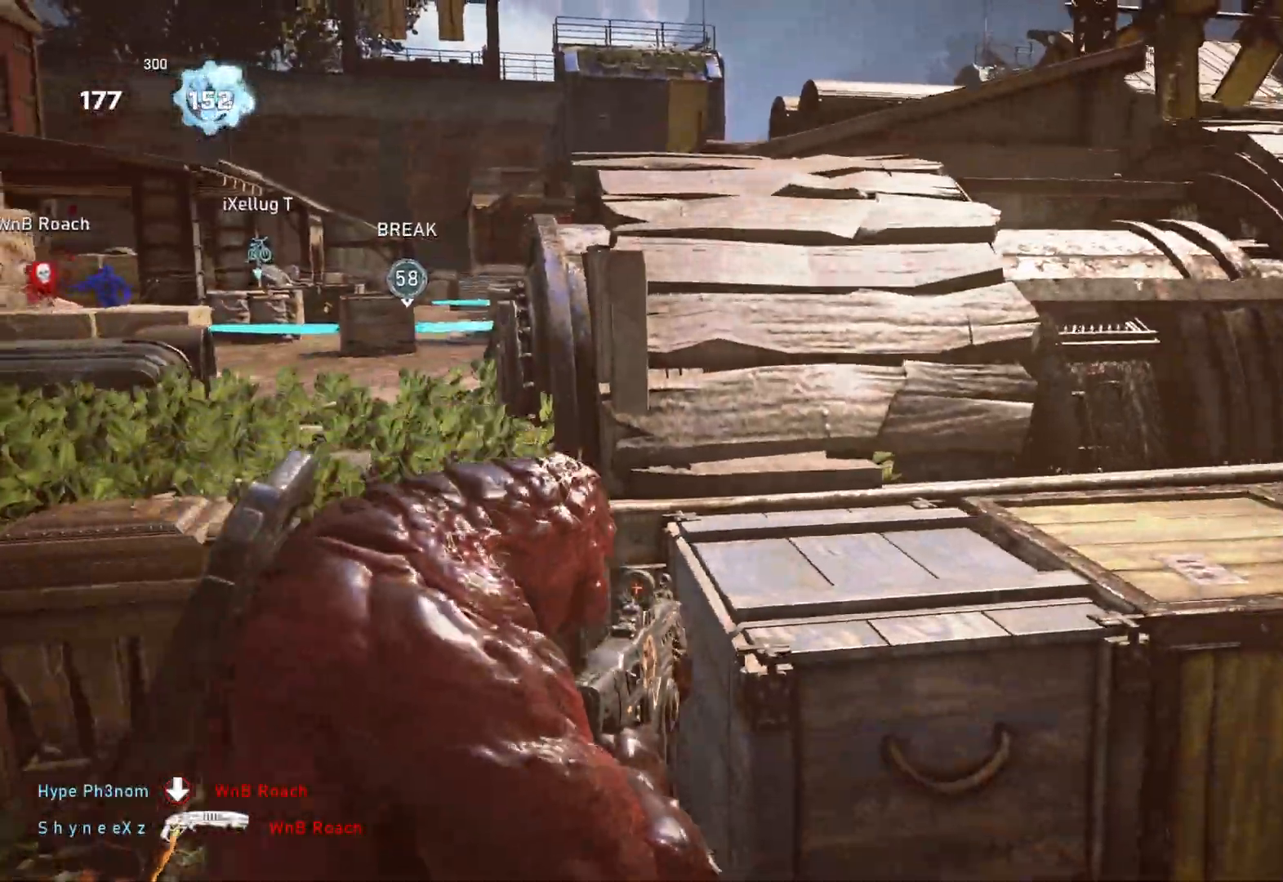
{"buttons": ["A", "L1"], "left_stick": "right", "right_stick": "center", "events": [[67, "L1", "down"], [133, "L1", "up"], [317, "right_stick", "down-left"], [333, "L1", "down"], [467, "right_stick", "center"], [483, "A", "down"]]}
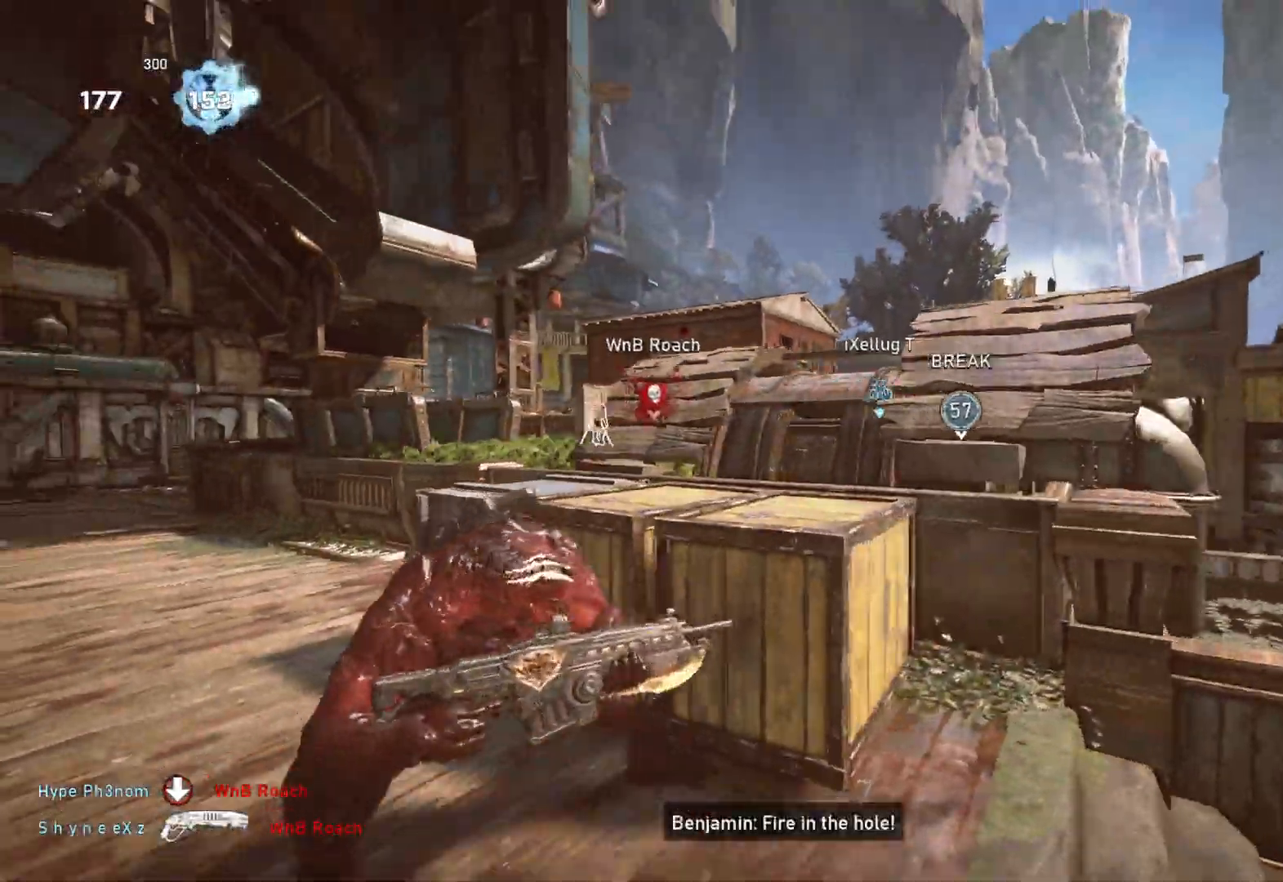
{"buttons": ["L1"], "left_stick": "up-right", "right_stick": "center", "events": [[133, "A", "up"], [233, "L1", "up"], [233, "right_stick", "down"], [267, "left_stick", "up-right"], [300, "L1", "down"], [300, "right_stick", "center"]]}